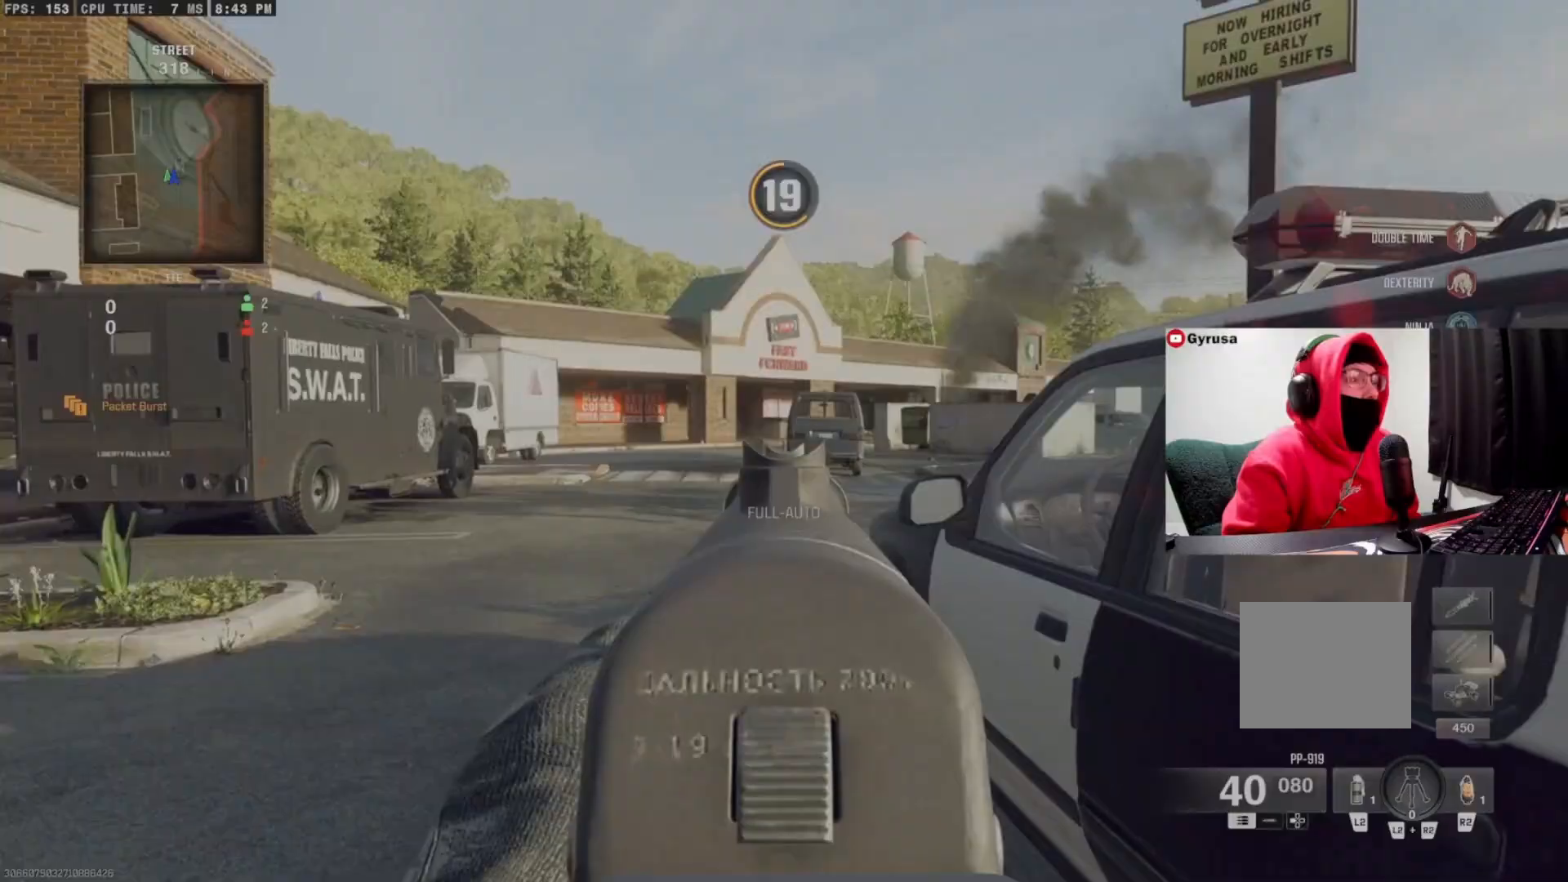
Gameplay with a controller (PlayStation layout); each line is a JSON object with the inputs held at the frame after it. "events" lists button and stick changes between this image and that frame as [ms after this image, input, new state], when the widget could be followed in between. Not read: R3.
{"buttons": ["L1"], "left_stick": "center", "right_stick": "center", "events": [[33, "L1", "up"], [67, "TRIANGLE", "up"], [133, "TRIANGLE", "down"], [167, "L1", "down"], [200, "TRIANGLE", "up"], [433, "right_stick", "left"], [500, "right_stick", "center"]]}
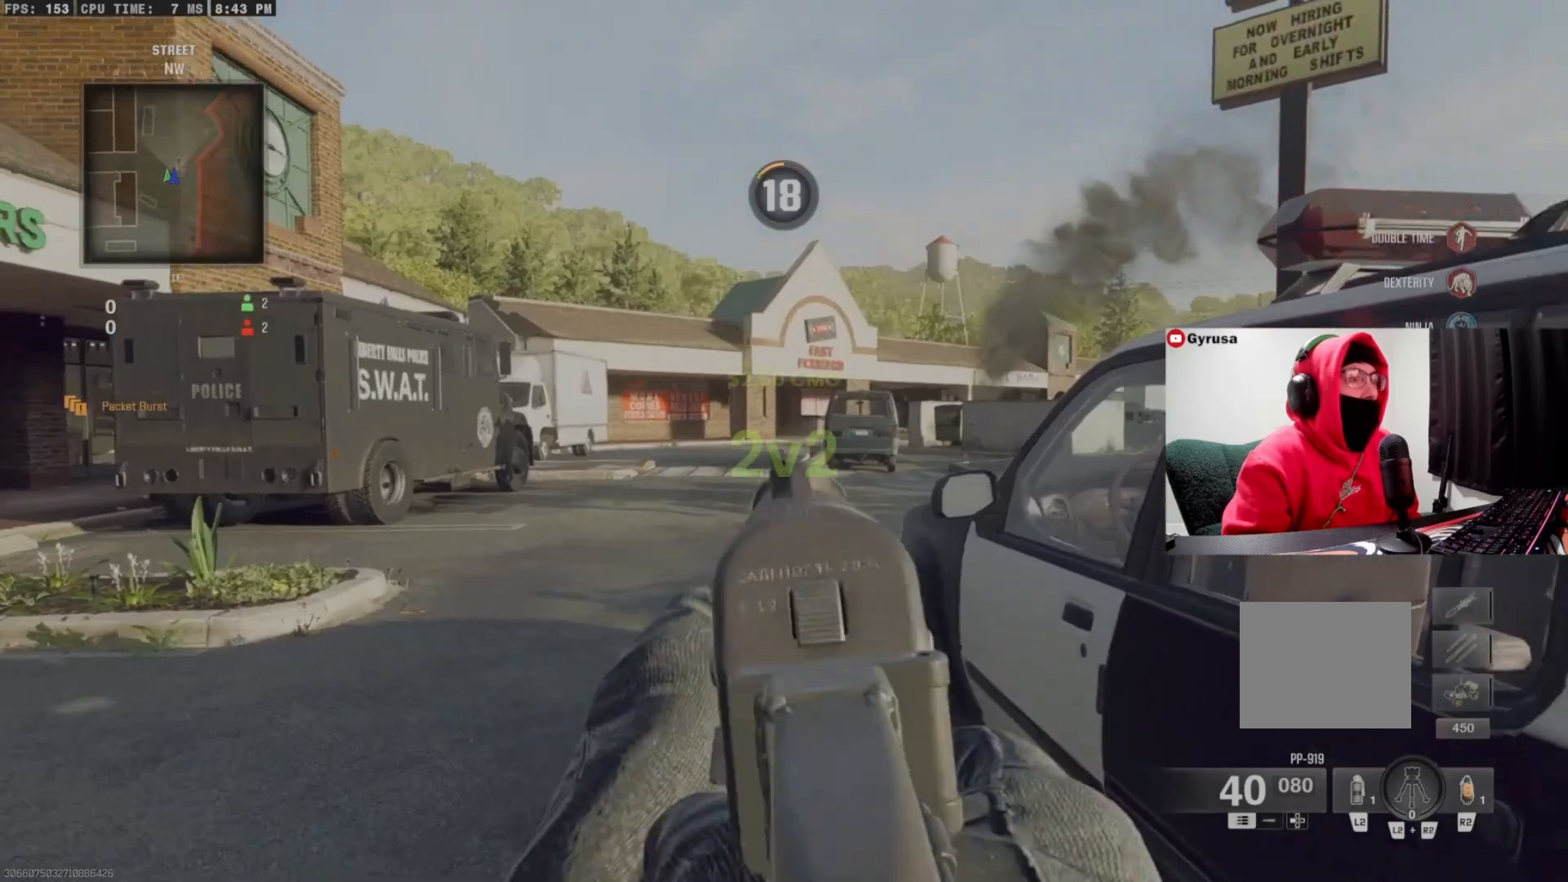
{"buttons": [], "left_stick": "center", "right_stick": "center", "events": [[100, "L1", "up"]]}
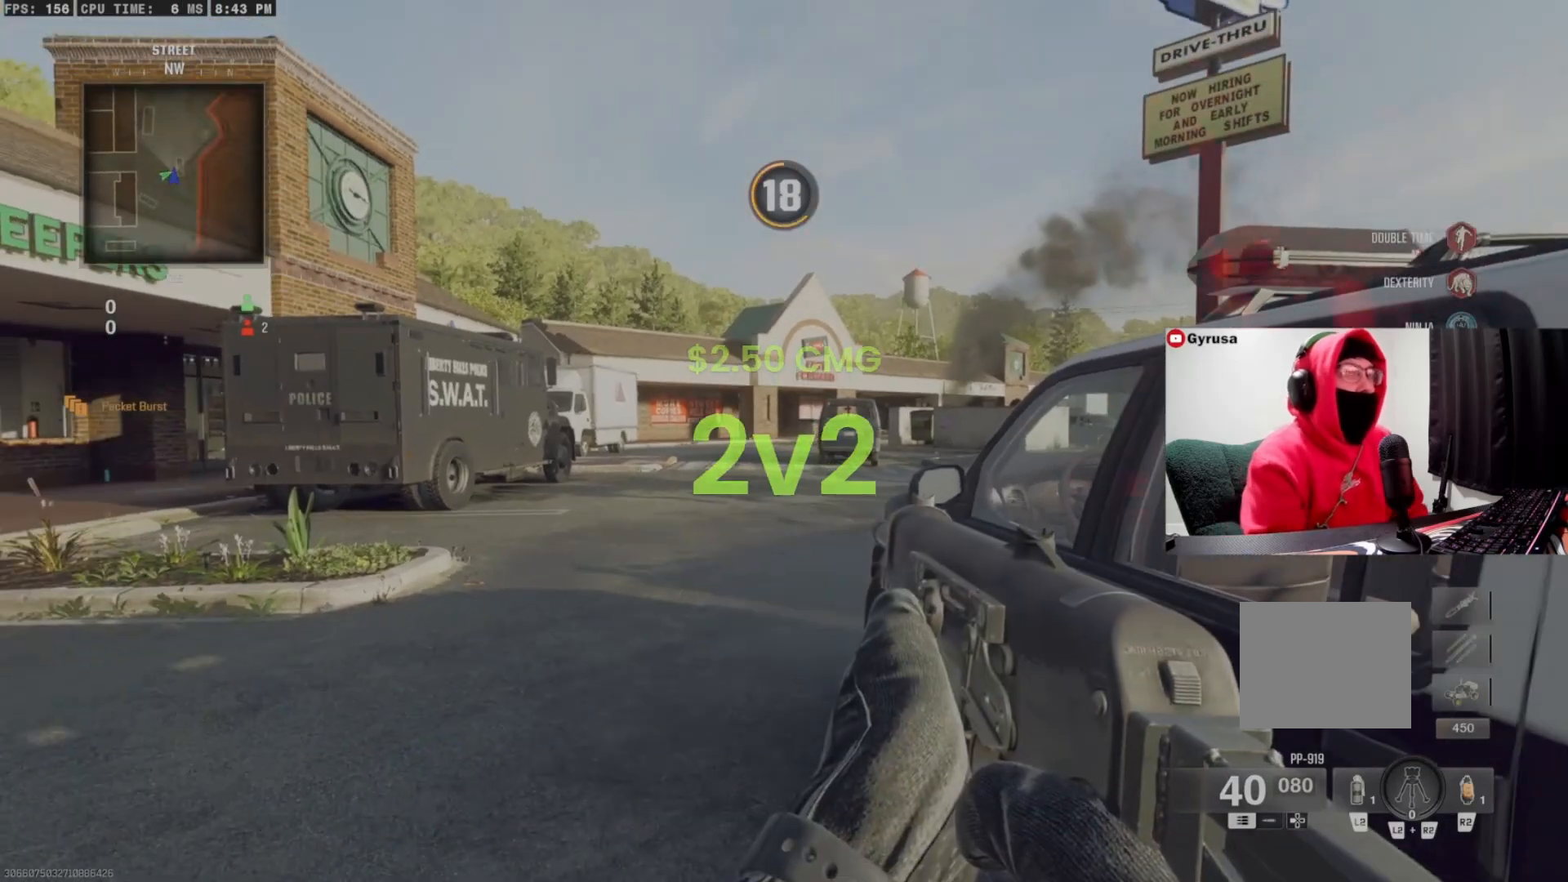
{"buttons": [], "left_stick": "center", "right_stick": "center", "events": []}
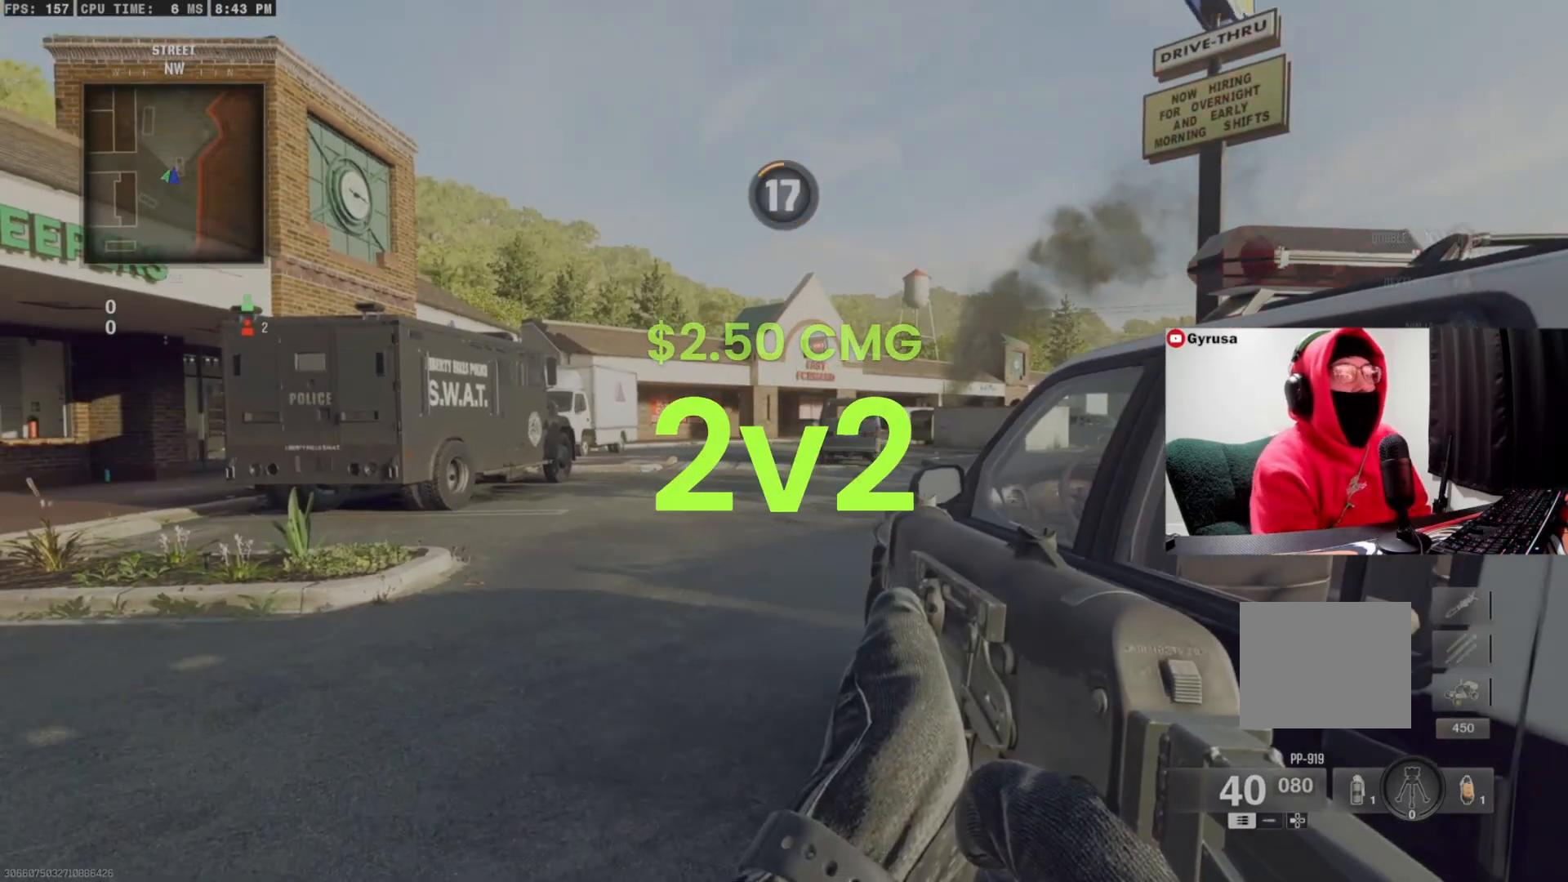
{"buttons": ["L1"], "left_stick": "center", "right_stick": "left", "events": [[133, "TRIANGLE", "down"], [200, "TRIANGLE", "up"], [300, "TRIANGLE", "down"], [333, "L1", "down"], [400, "TRIANGLE", "up"], [500, "right_stick", "left"]]}
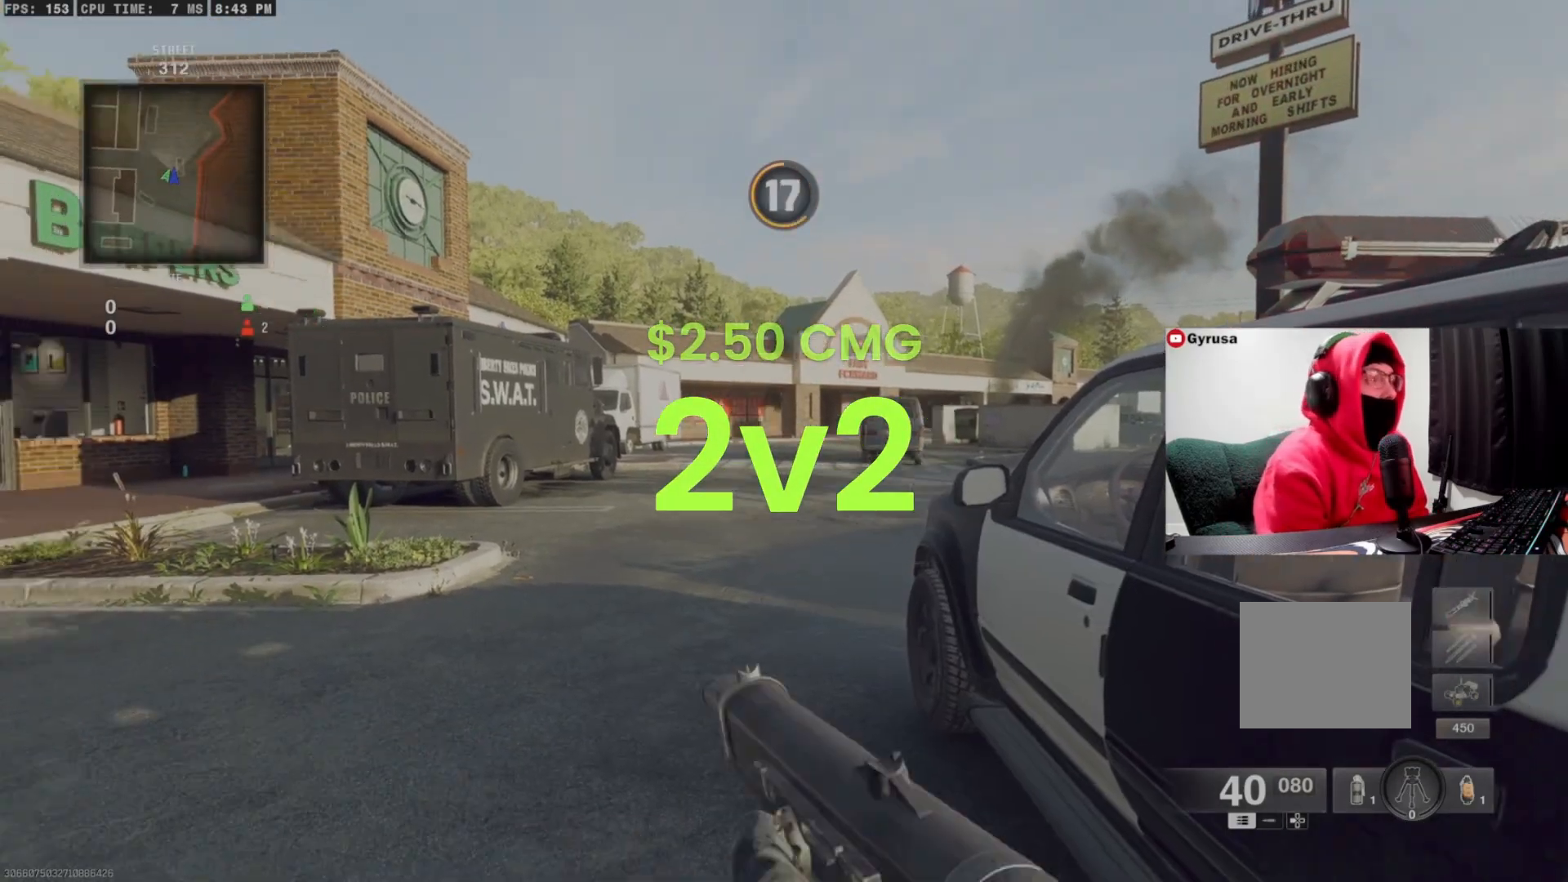
{"buttons": ["TRIANGLE", "L1"], "left_stick": "center", "right_stick": "center", "events": [[100, "right_stick", "center"], [300, "TRIANGLE", "down"], [333, "L1", "up"], [400, "TRIANGLE", "up"], [433, "TRIANGLE", "down"], [500, "L1", "down"]]}
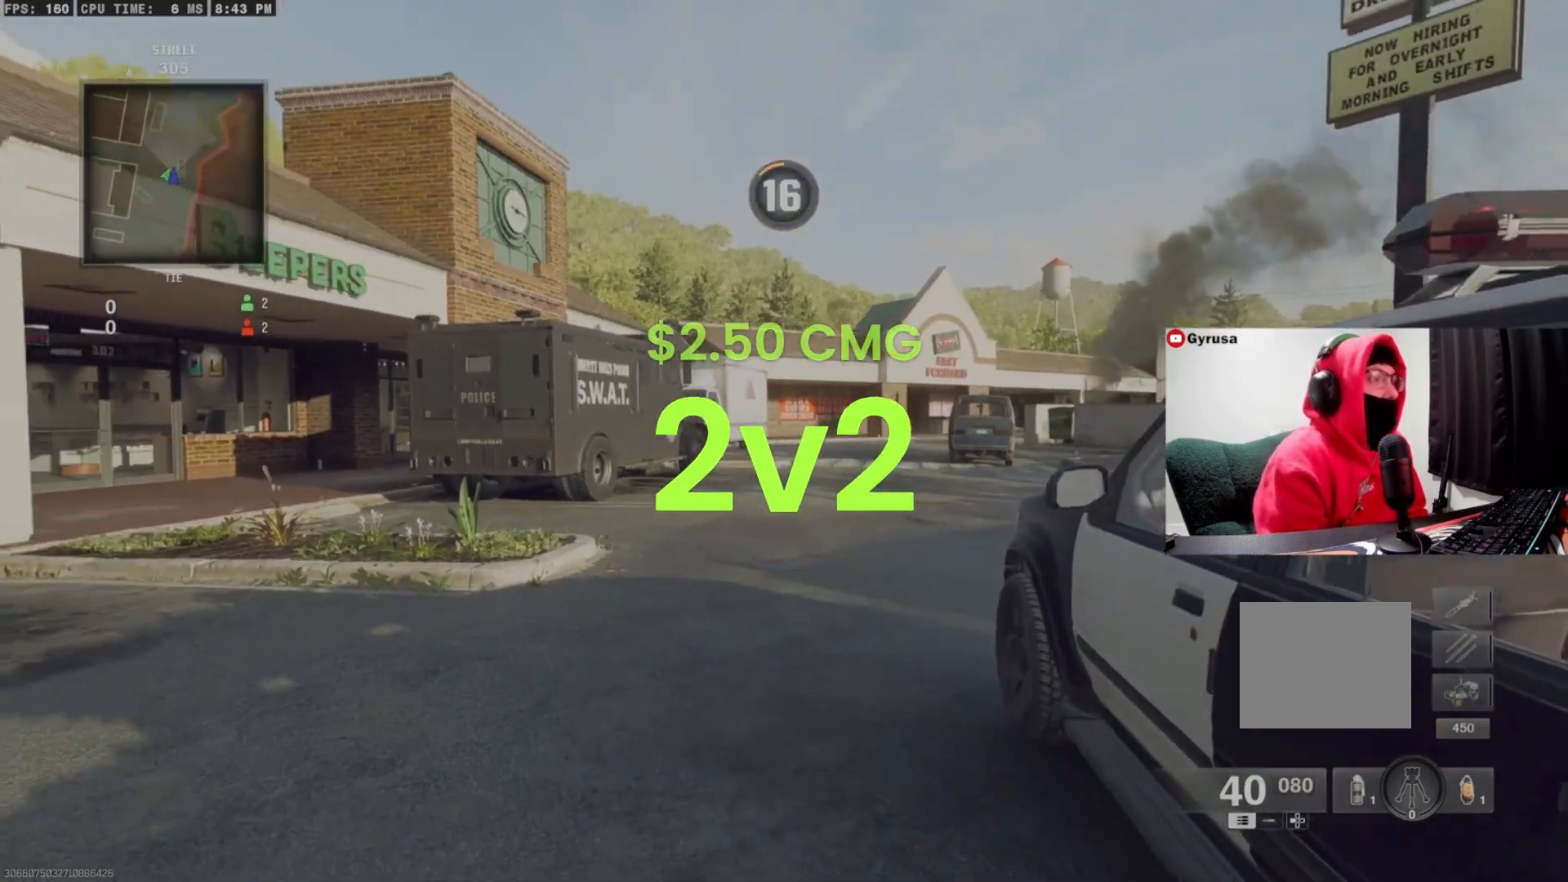
{"buttons": [], "left_stick": "center", "right_stick": "right", "events": [[67, "TRIANGLE", "up"], [433, "TRIANGLE", "down"], [433, "right_stick", "right"], [467, "L1", "up"], [500, "TRIANGLE", "up"]]}
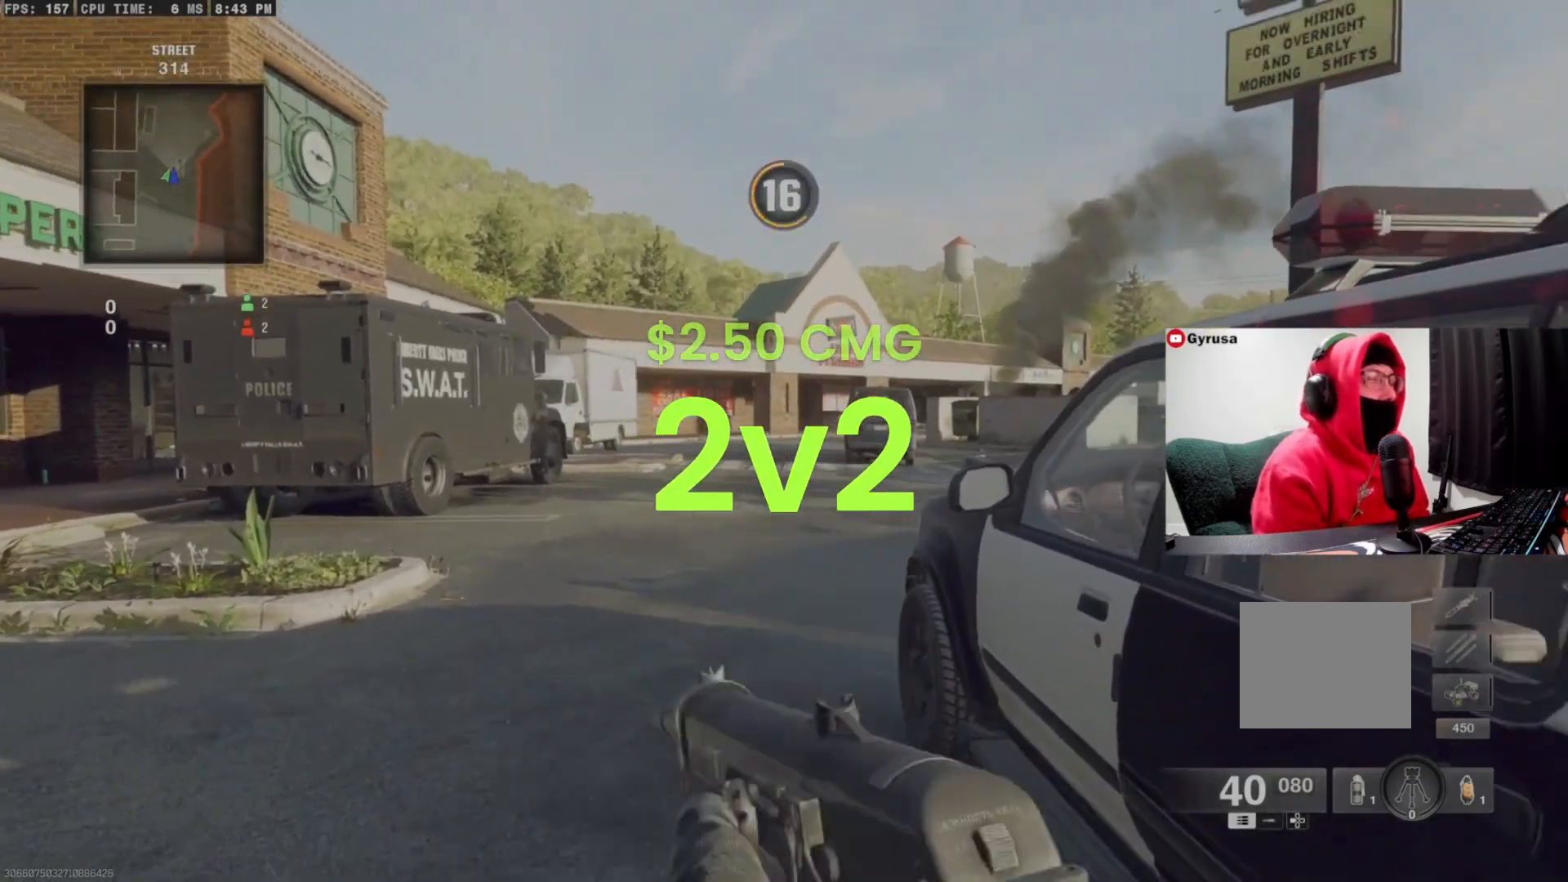
{"buttons": ["L1"], "left_stick": "center", "right_stick": "center", "events": [[33, "TRIANGLE", "down"], [67, "L1", "down"], [100, "right_stick", "center"], [167, "TRIANGLE", "up"]]}
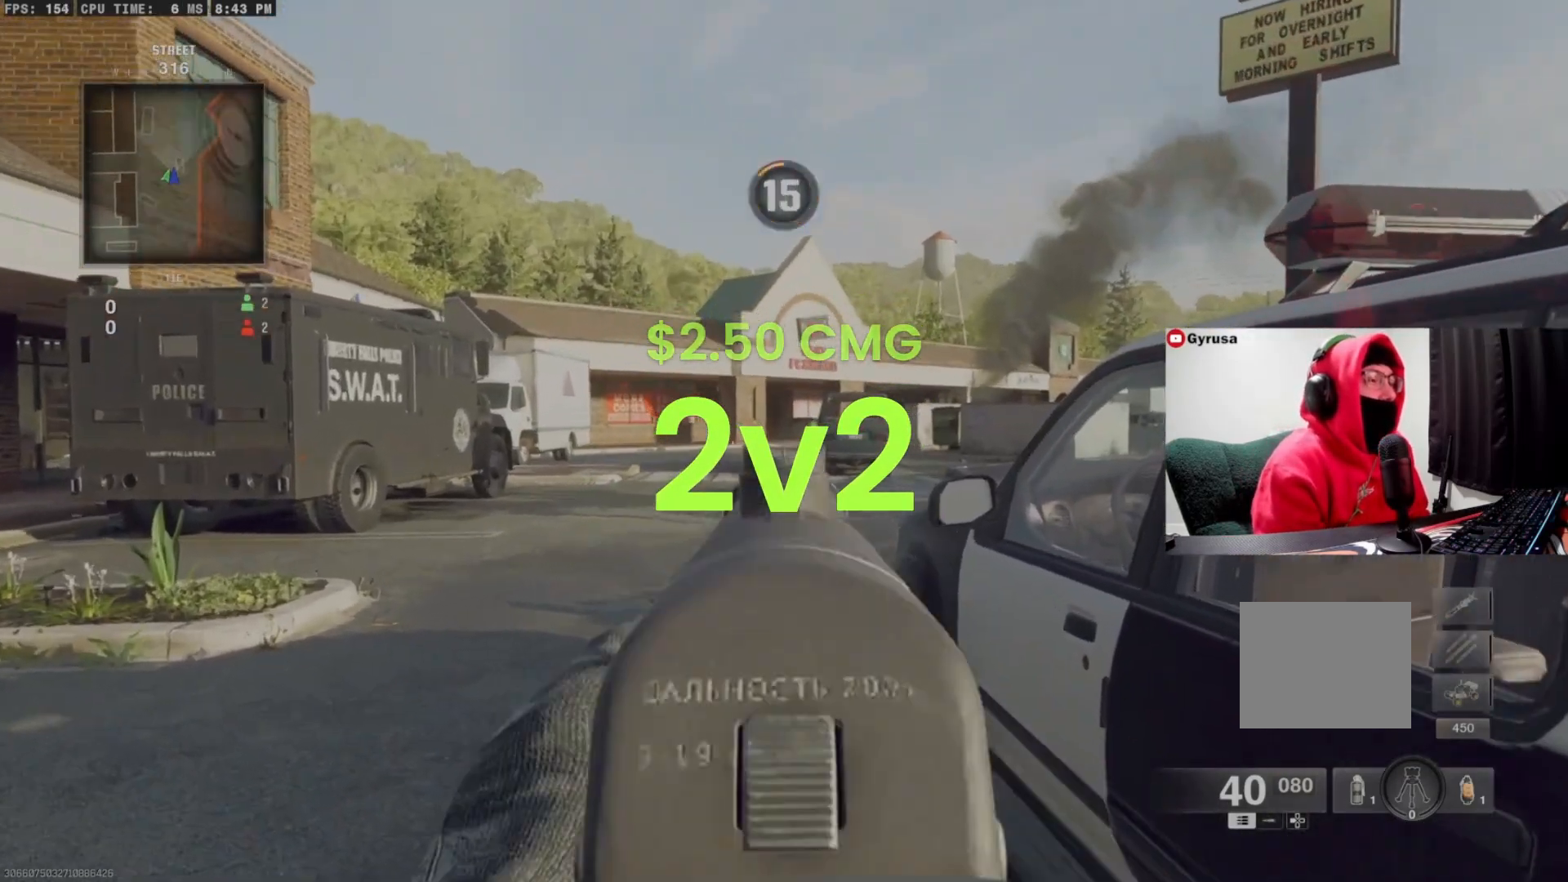
{"buttons": ["L1"], "left_stick": "center", "right_stick": "center", "events": [[33, "L1", "up"], [33, "TRIANGLE", "down"], [100, "TRIANGLE", "up"], [133, "L1", "down"], [167, "TRIANGLE", "down"], [300, "TRIANGLE", "up"]]}
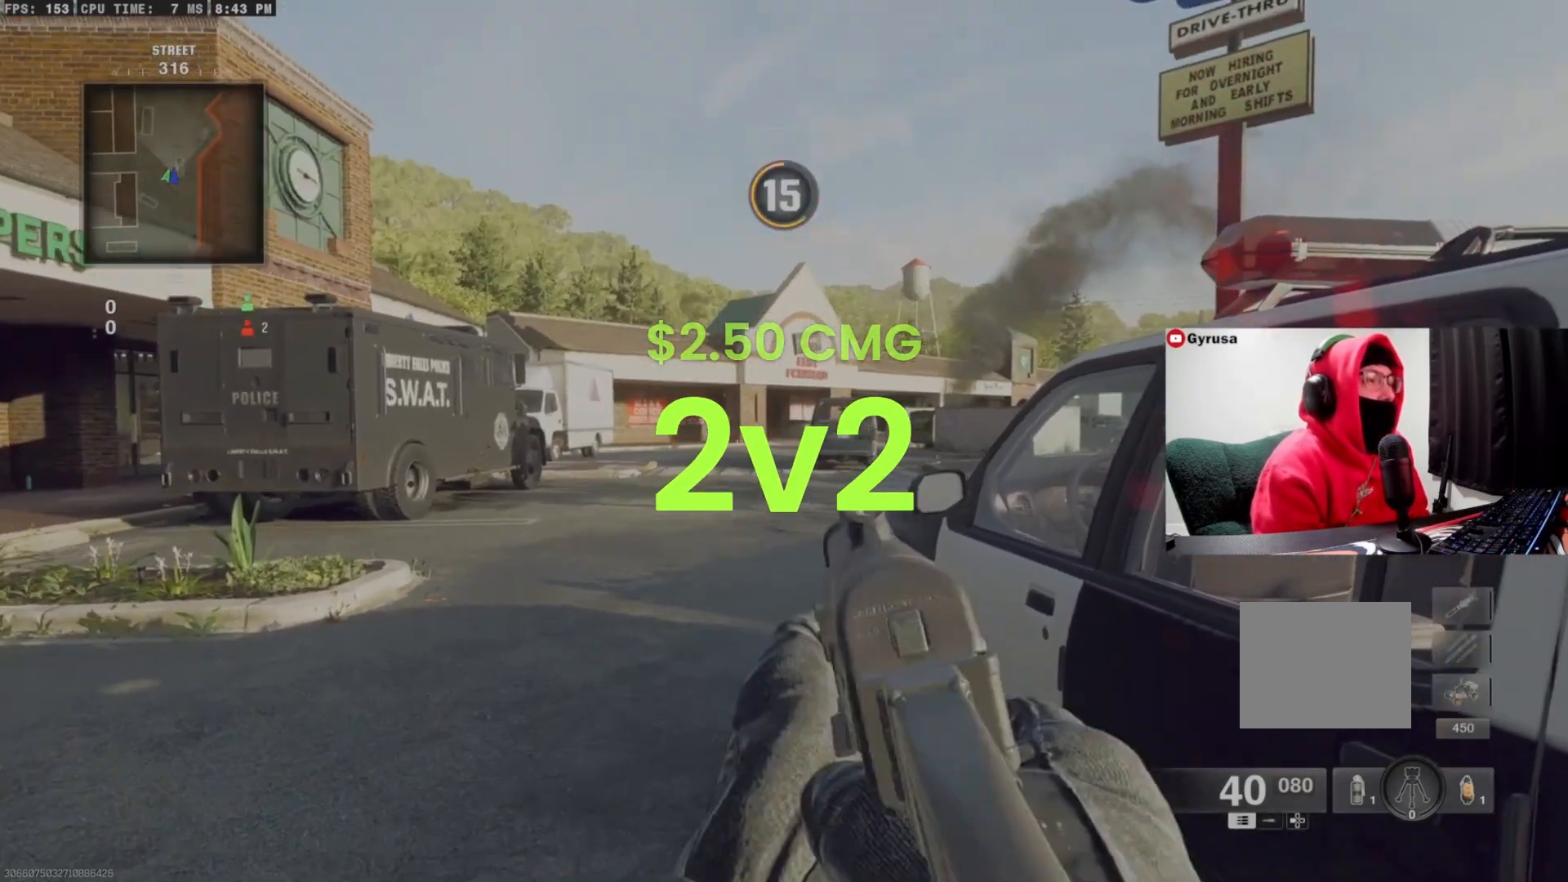
{"buttons": ["L1"], "left_stick": "center", "right_stick": "center", "events": [[133, "L1", "up"], [167, "TRIANGLE", "down"], [200, "TRIANGLE", "up"], [300, "L1", "down"], [300, "TRIANGLE", "down"], [400, "TRIANGLE", "up"]]}
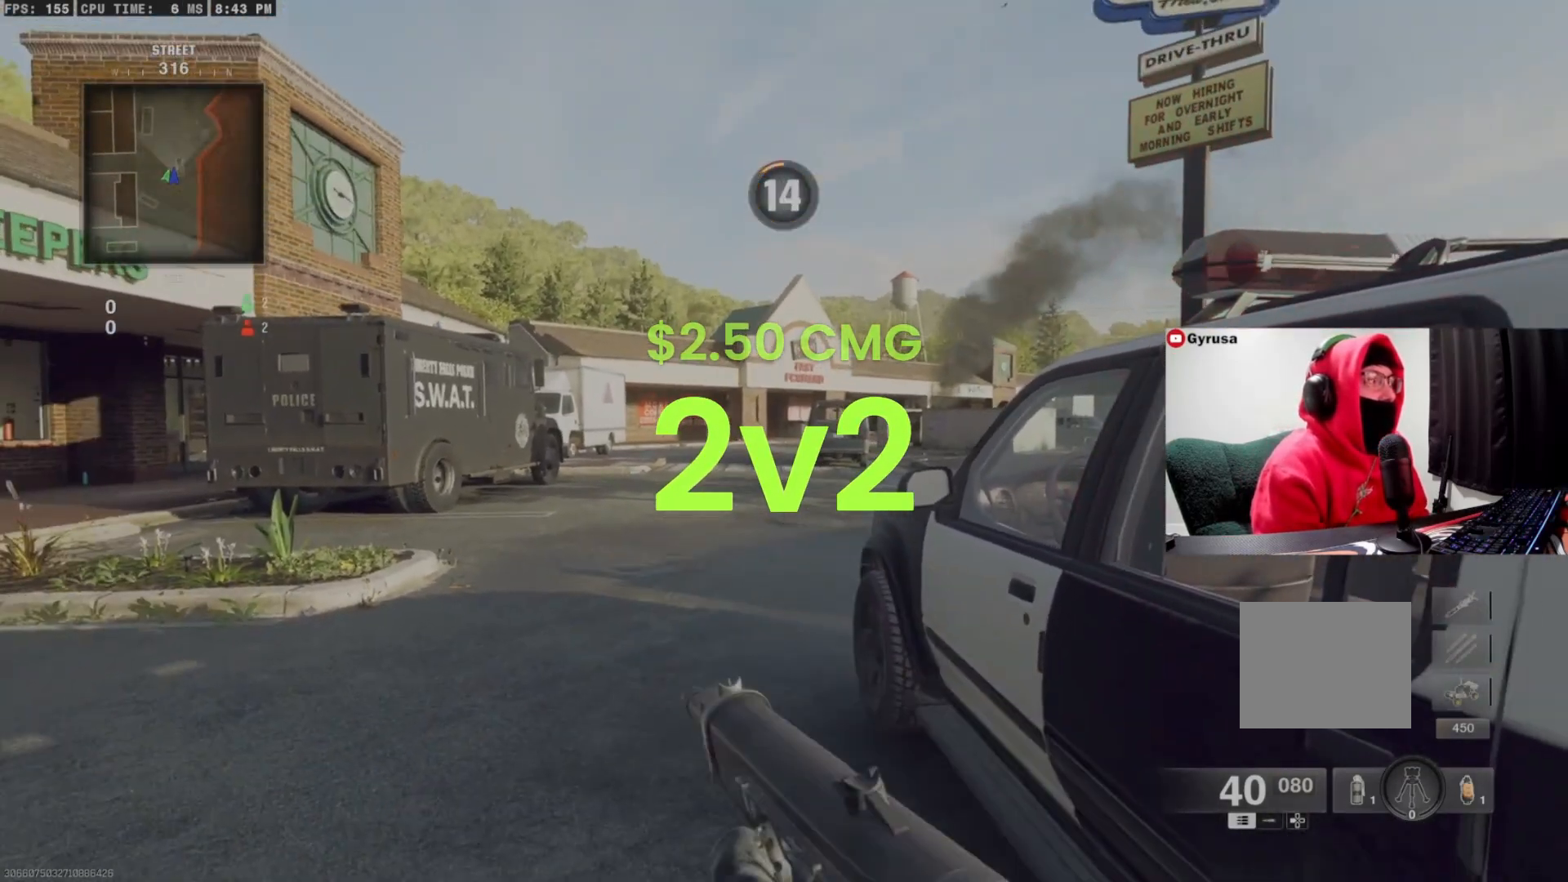
{"buttons": ["L1"], "left_stick": "center", "right_stick": "center", "events": [[200, "TRIANGLE", "down"], [233, "L1", "up"], [267, "TRIANGLE", "up"], [367, "TRIANGLE", "down"], [400, "L1", "down"], [433, "TRIANGLE", "up"]]}
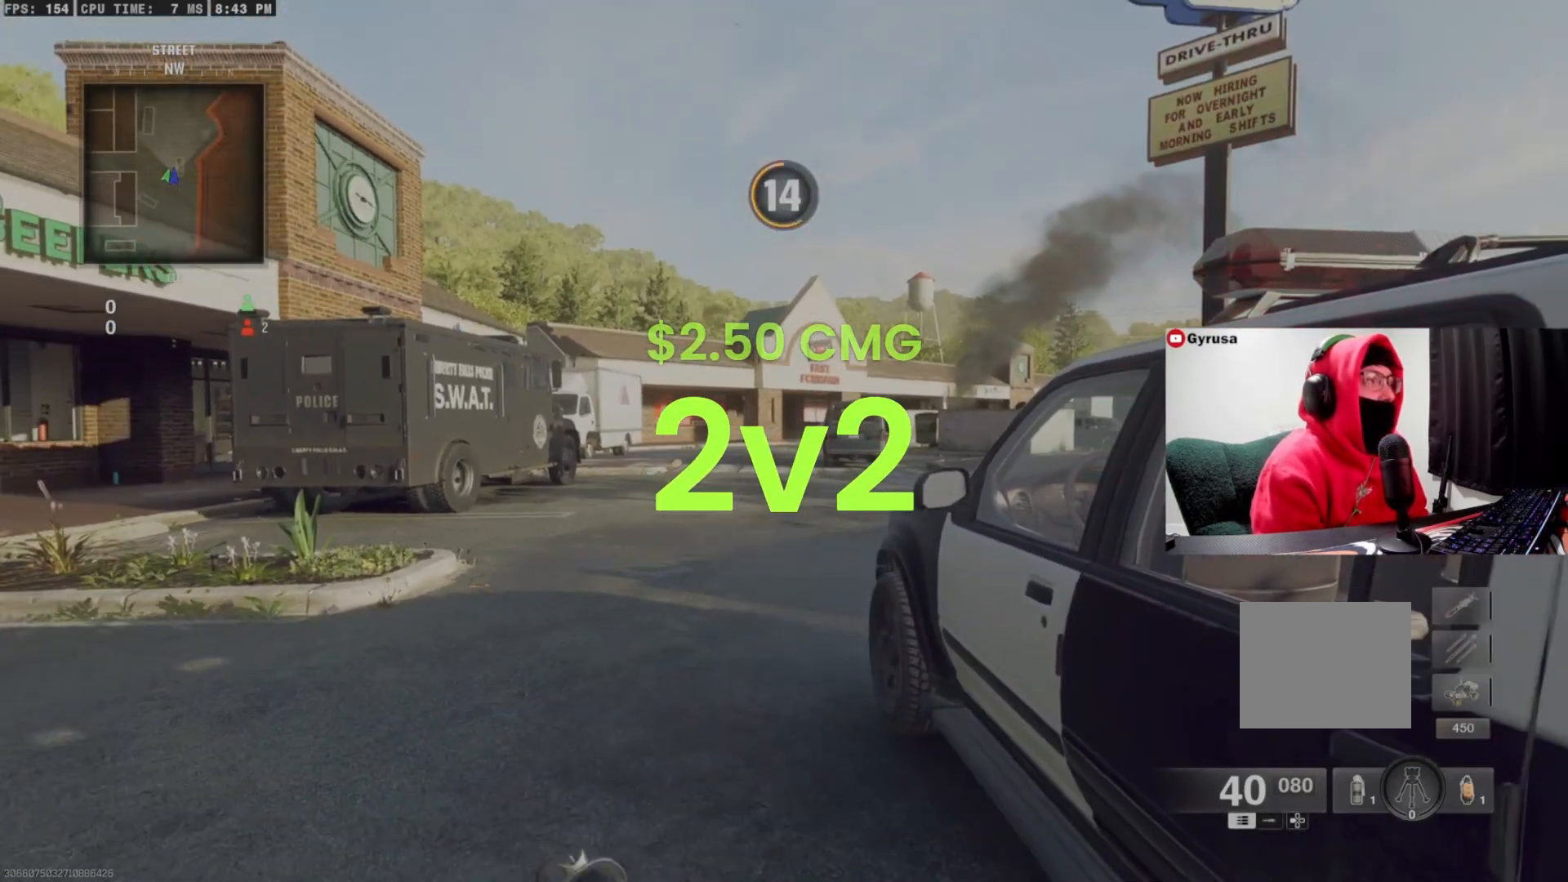
{"buttons": [], "left_stick": "center", "right_stick": "center", "events": [[133, "L1", "up"], [400, "START", "down"], [467, "START", "up"]]}
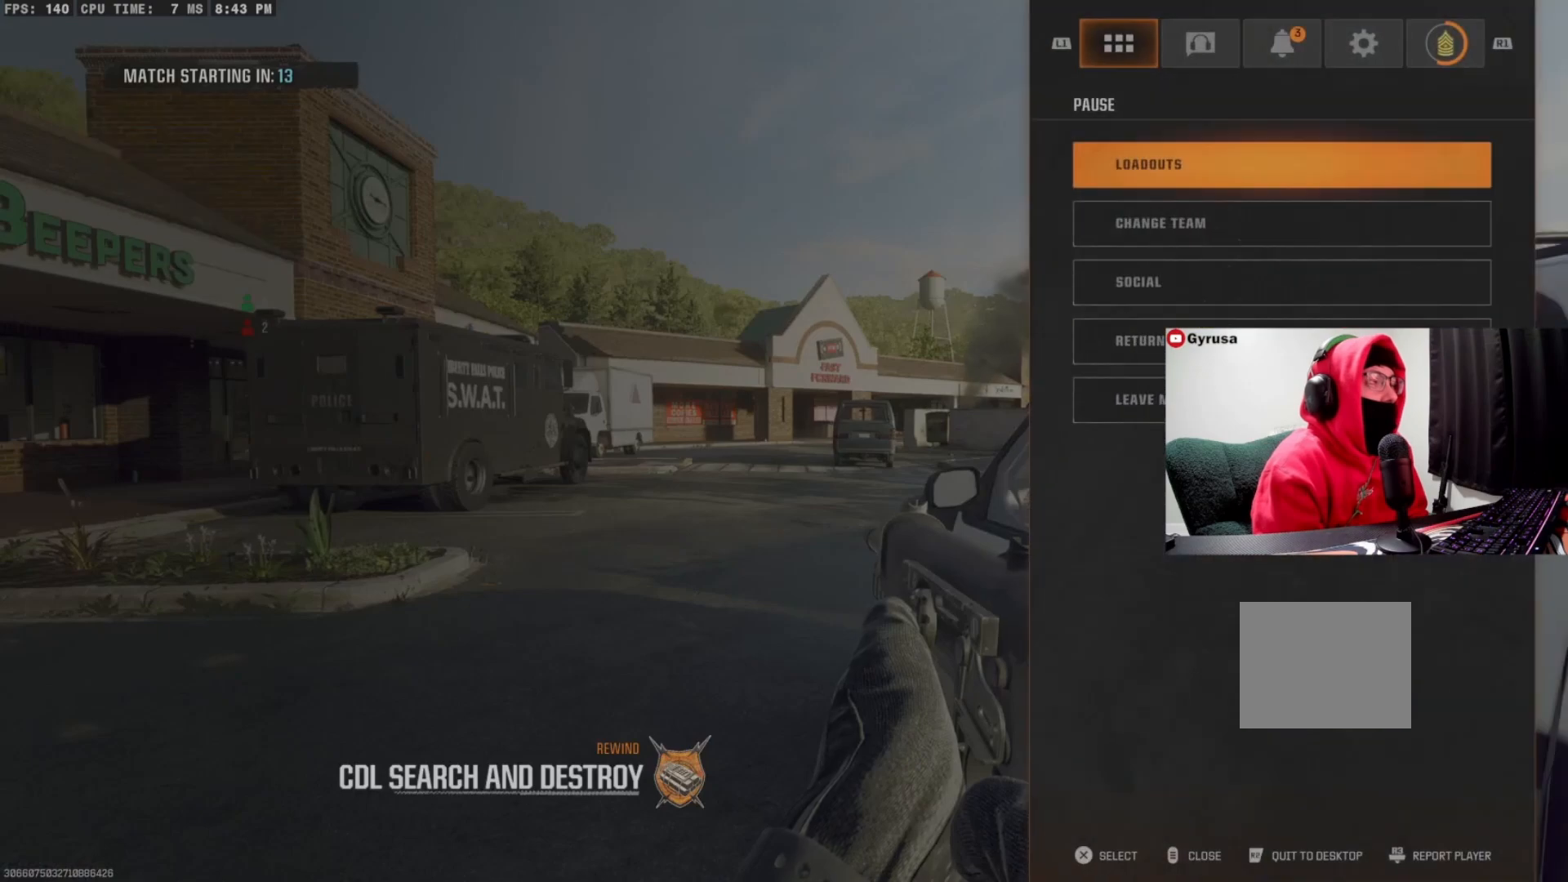
{"buttons": ["CROSS"], "left_stick": "center", "right_stick": "center", "events": [[500, "CROSS", "down"]]}
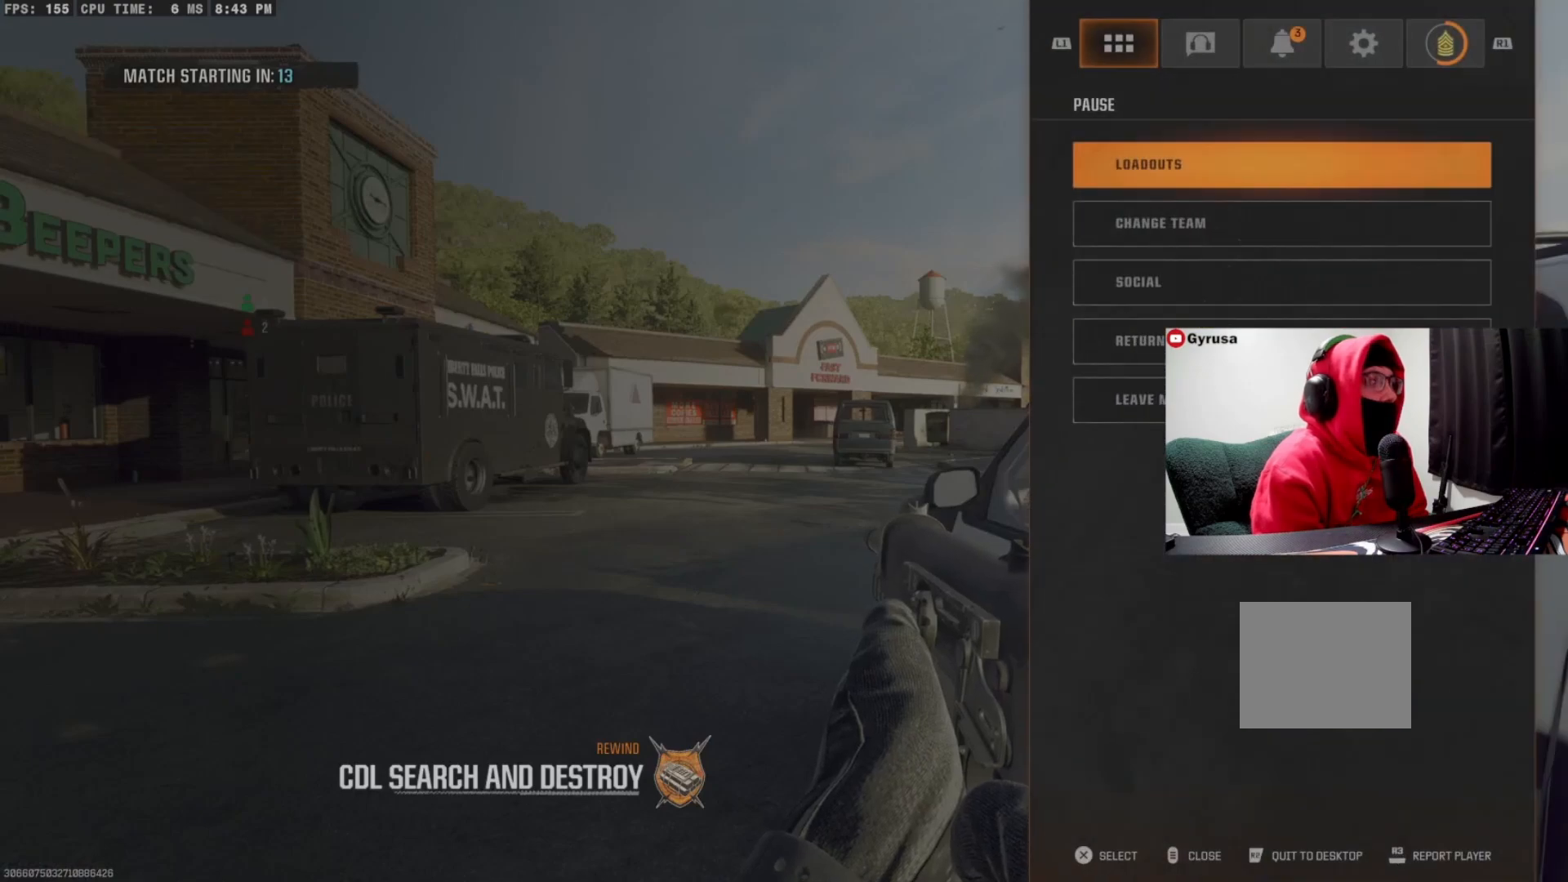
{"buttons": [], "left_stick": "center", "right_stick": "center", "events": [[100, "CROSS", "up"], [433, "DPAD_DOWN", "down"], [500, "DPAD_DOWN", "up"]]}
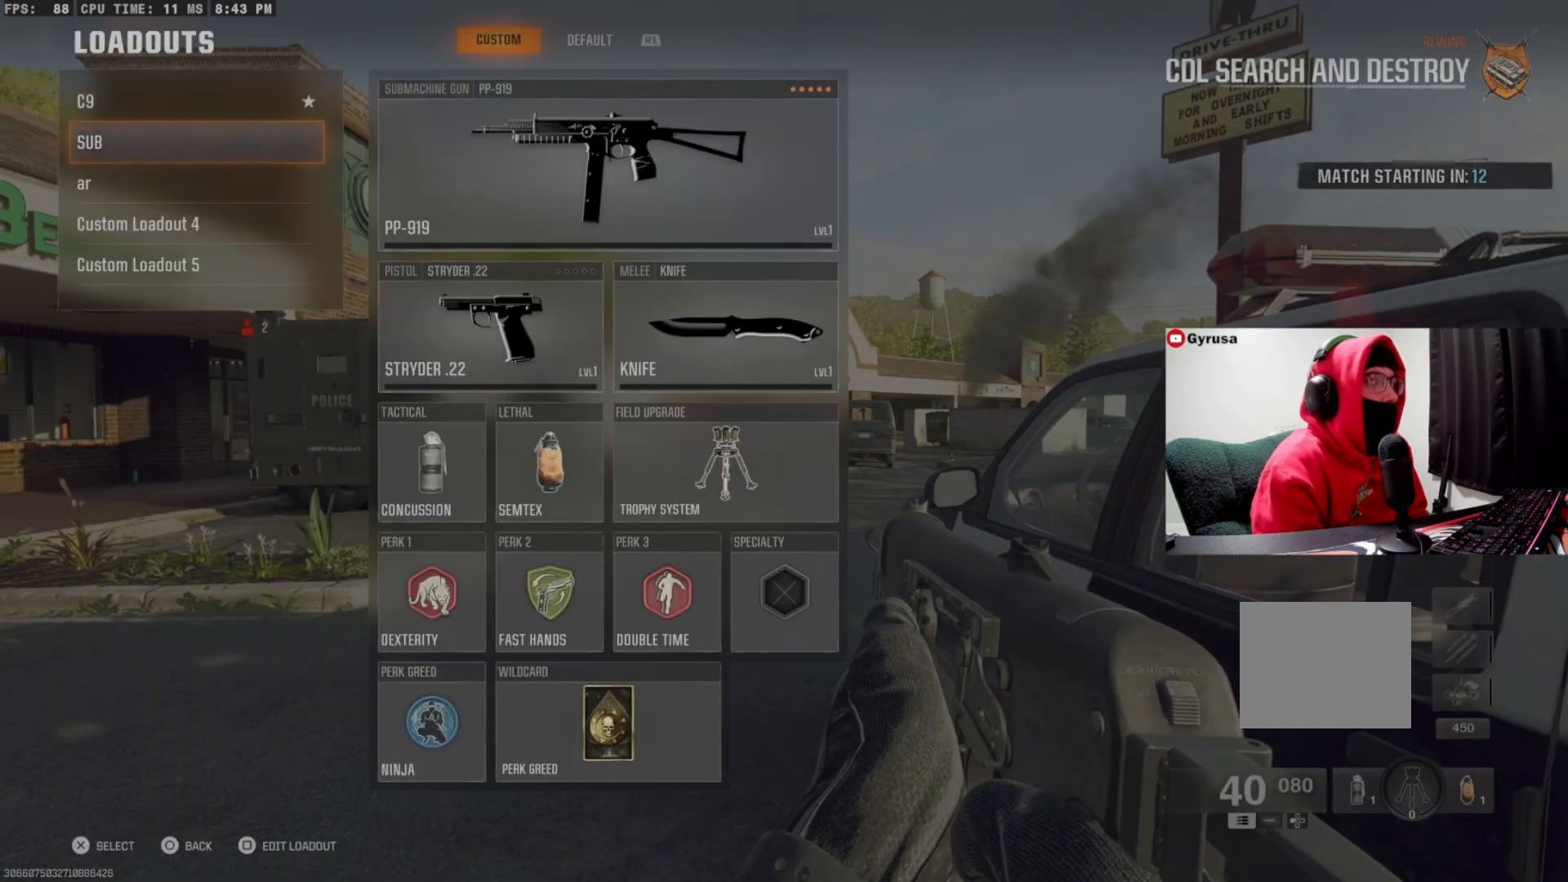
{"buttons": [], "left_stick": "center", "right_stick": "center", "events": [[33, "DPAD_DOWN", "down"], [133, "DPAD_DOWN", "up"], [400, "CIRCLE", "down"], [500, "CIRCLE", "up"]]}
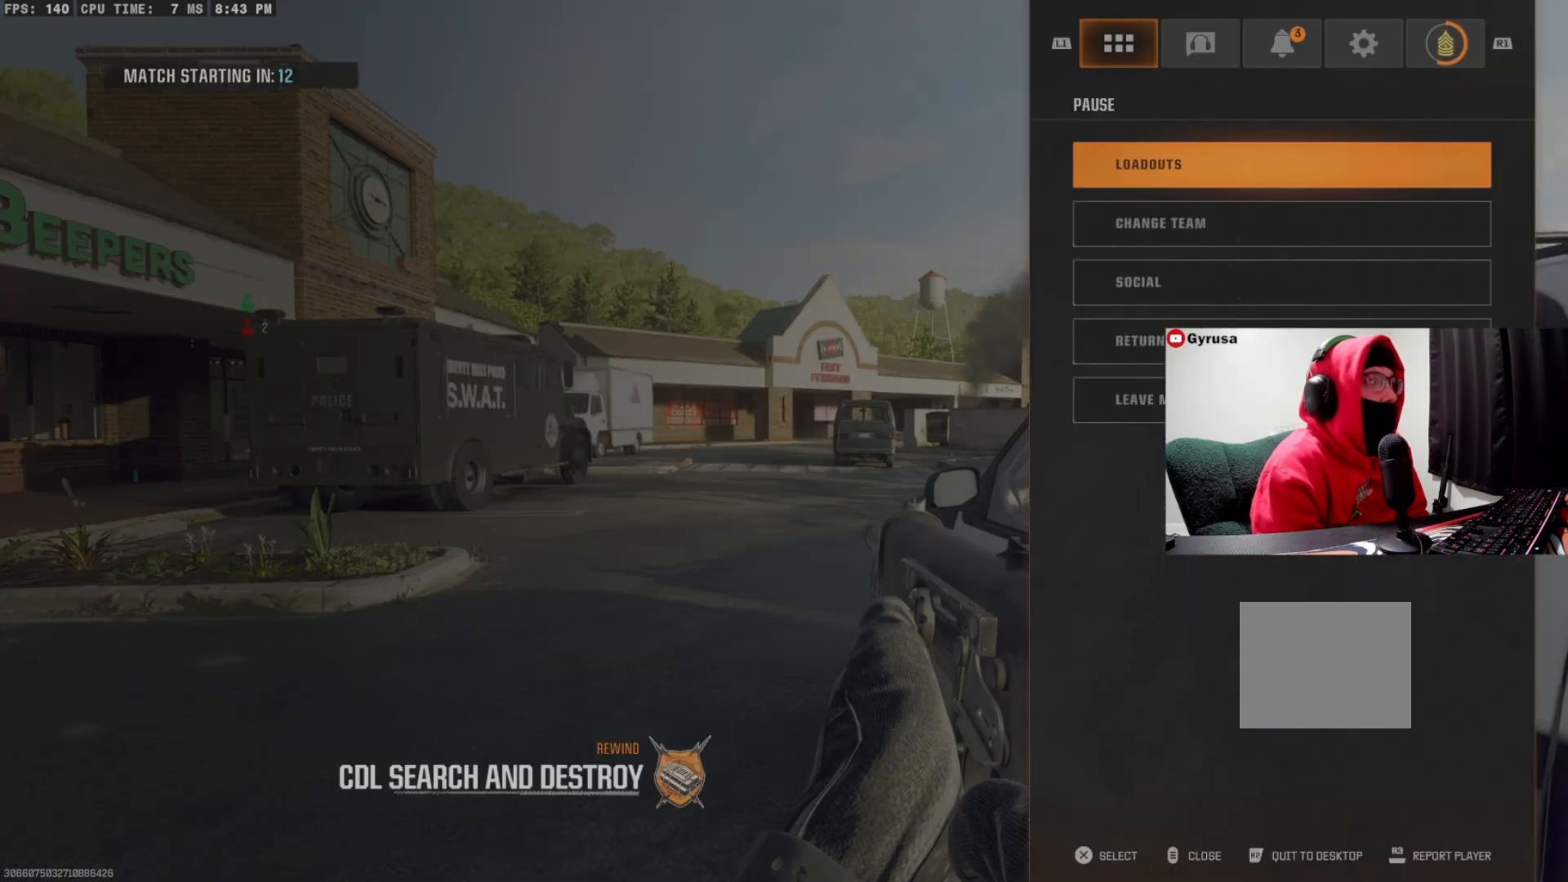
{"buttons": [], "left_stick": "center", "right_stick": "center", "events": [[133, "CIRCLE", "down"], [233, "CIRCLE", "up"], [433, "TRIANGLE", "down"], [500, "TRIANGLE", "up"]]}
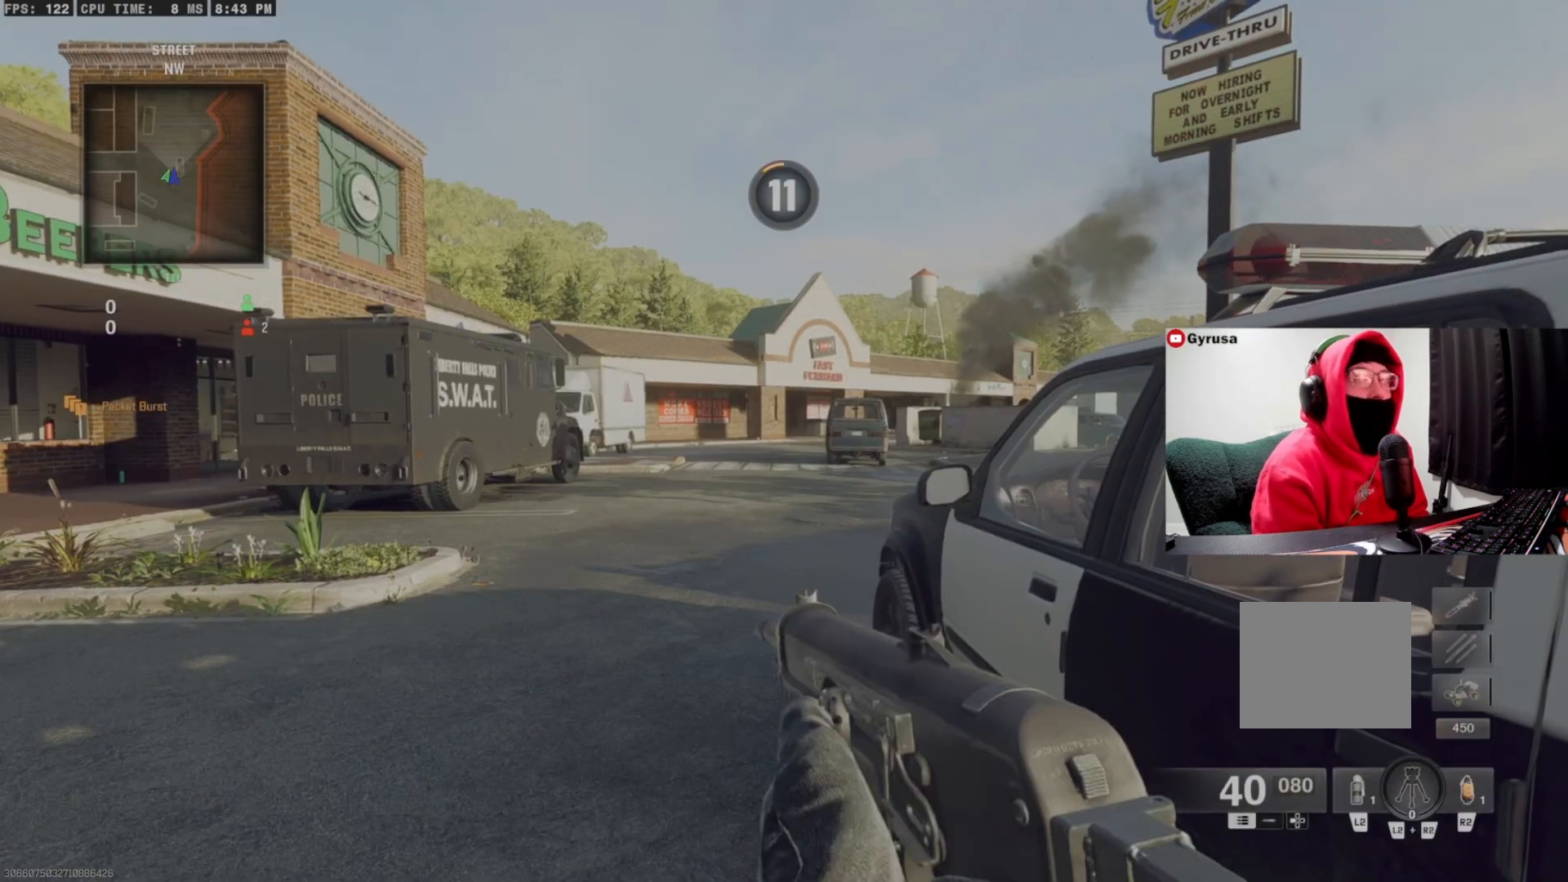
{"buttons": ["L1"], "left_stick": "center", "right_stick": "center", "events": [[100, "TRIANGLE", "down"], [167, "L1", "down"], [167, "TRIANGLE", "up"]]}
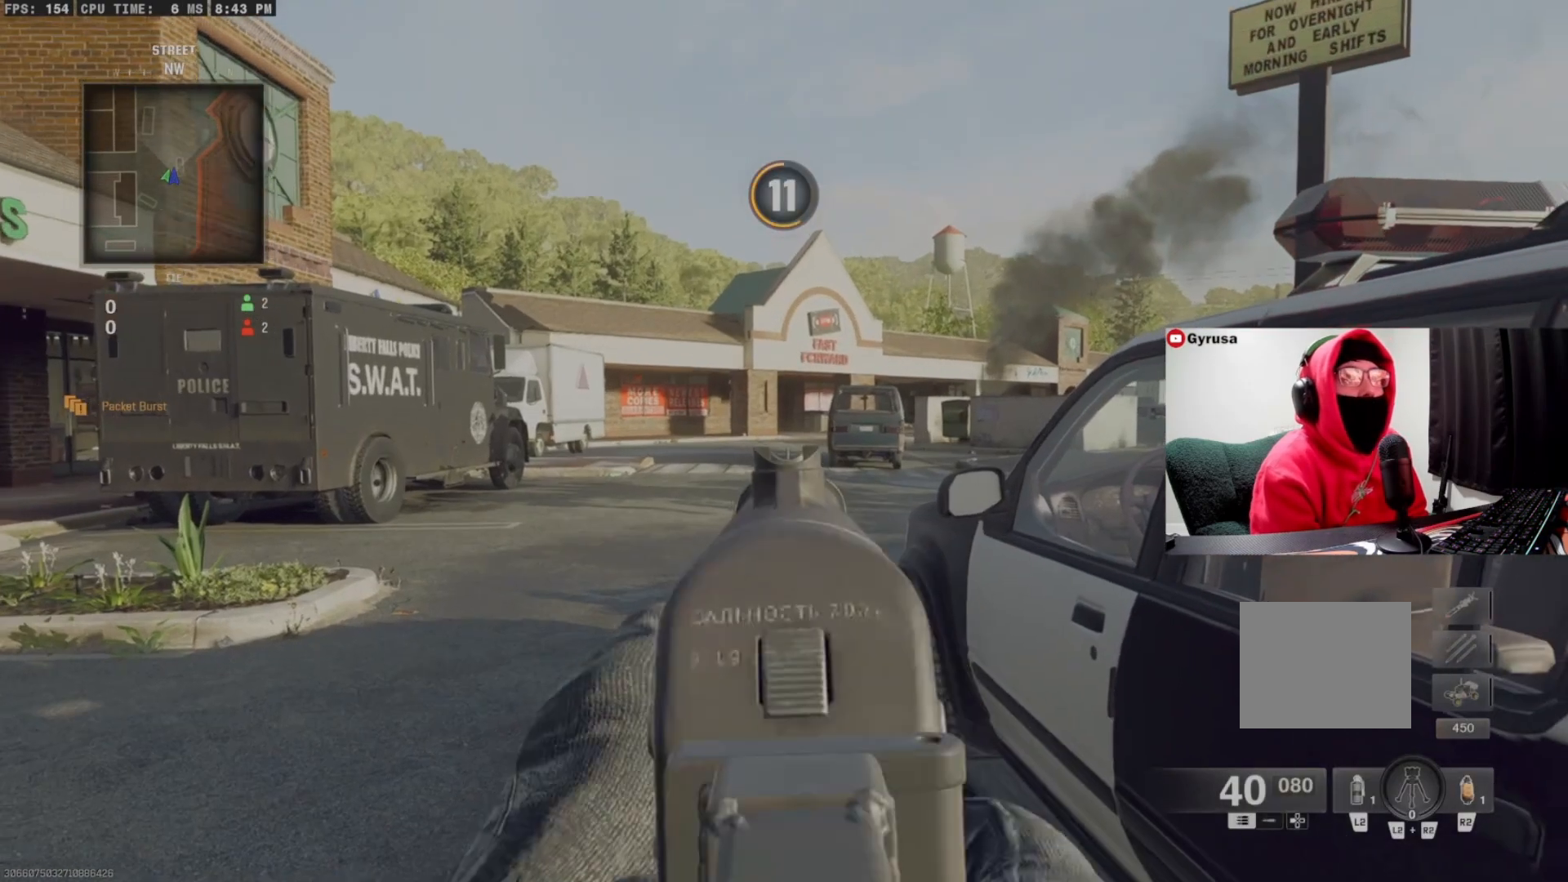
{"buttons": ["L1"], "left_stick": "center", "right_stick": "center", "events": [[100, "TRIANGLE", "down"], [133, "L1", "up"], [200, "TRIANGLE", "up"], [233, "TRIANGLE", "down"], [300, "L1", "down"], [400, "TRIANGLE", "up"]]}
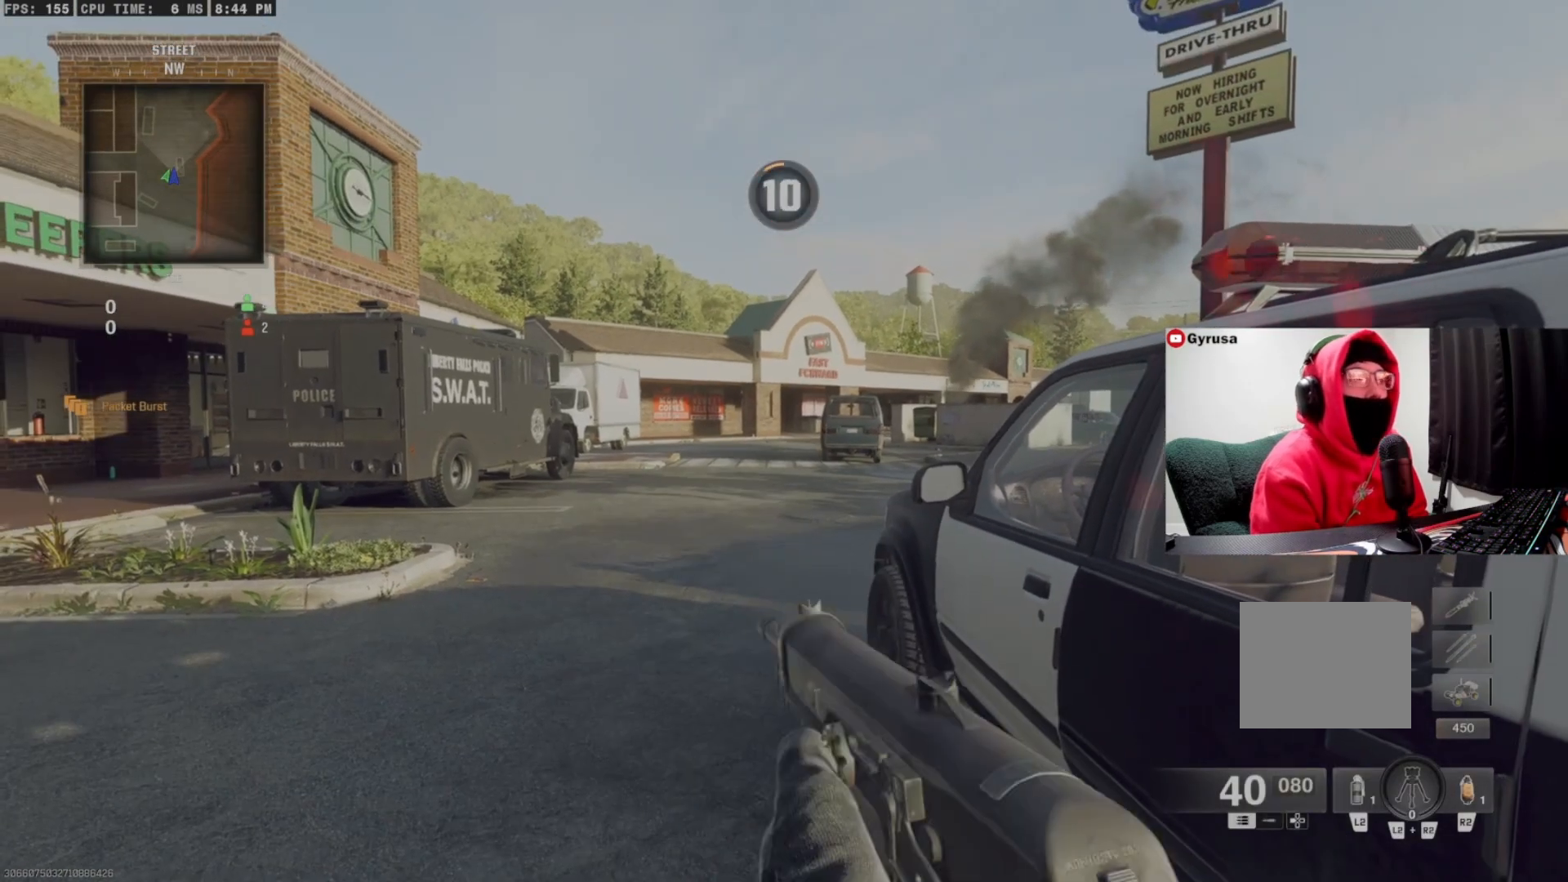
{"buttons": ["L1"], "left_stick": "center", "right_stick": "center", "events": [[33, "right_stick", "left"], [133, "right_stick", "center"], [200, "L1", "up"], [200, "TRIANGLE", "down"], [233, "TRIANGLE", "up"], [300, "TRIANGLE", "down"], [367, "L1", "down"], [400, "TRIANGLE", "up"]]}
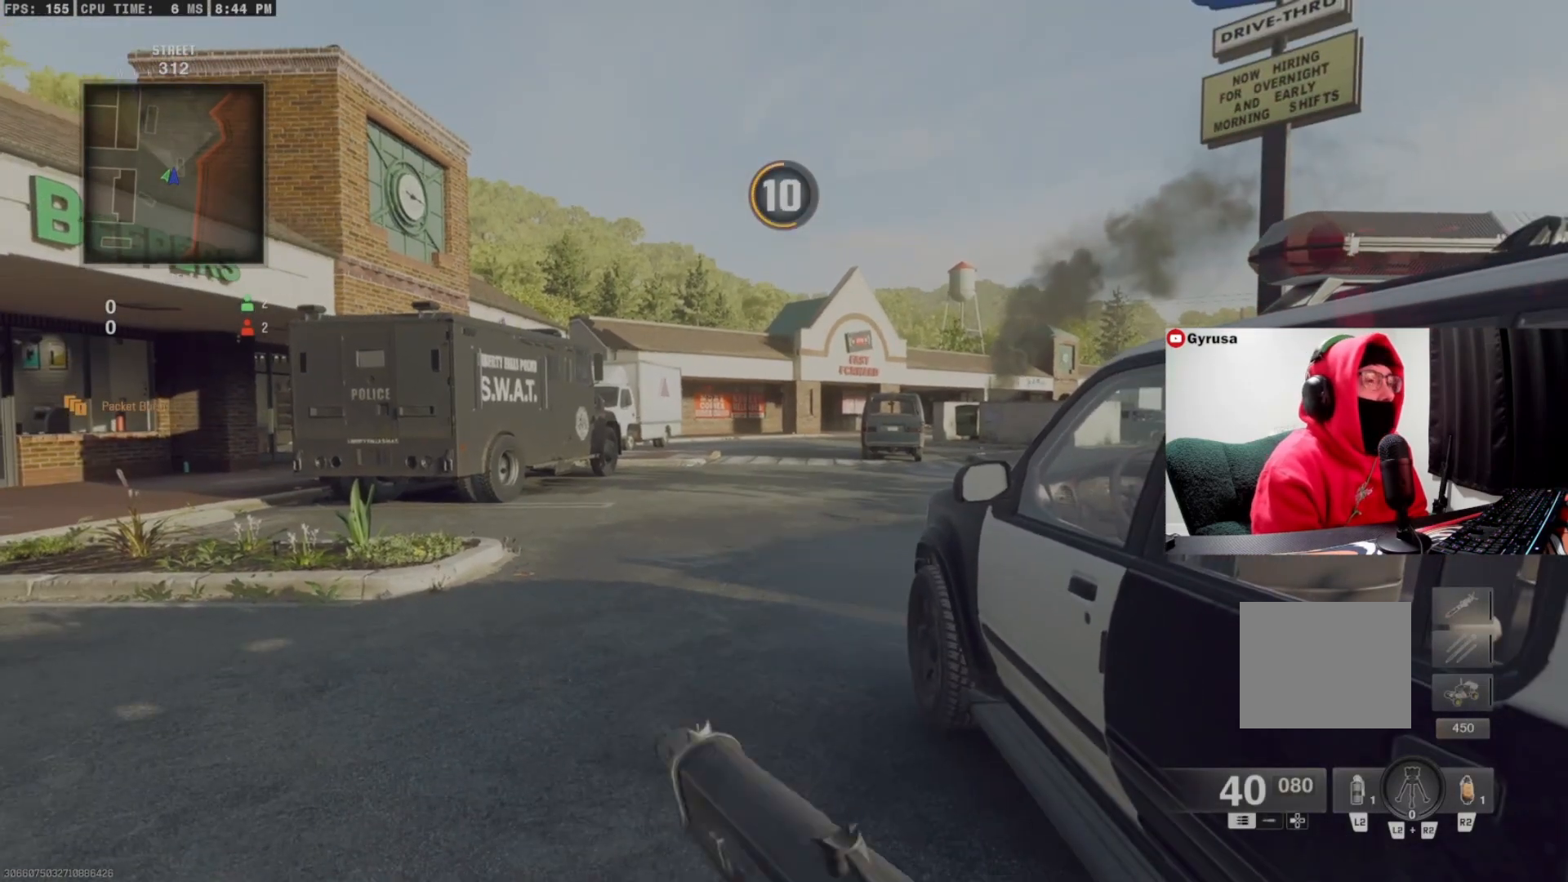
{"buttons": [], "left_stick": "center", "right_stick": "center", "events": [[333, "TRIANGLE", "down"], [400, "L1", "up"], [400, "TRIANGLE", "up"]]}
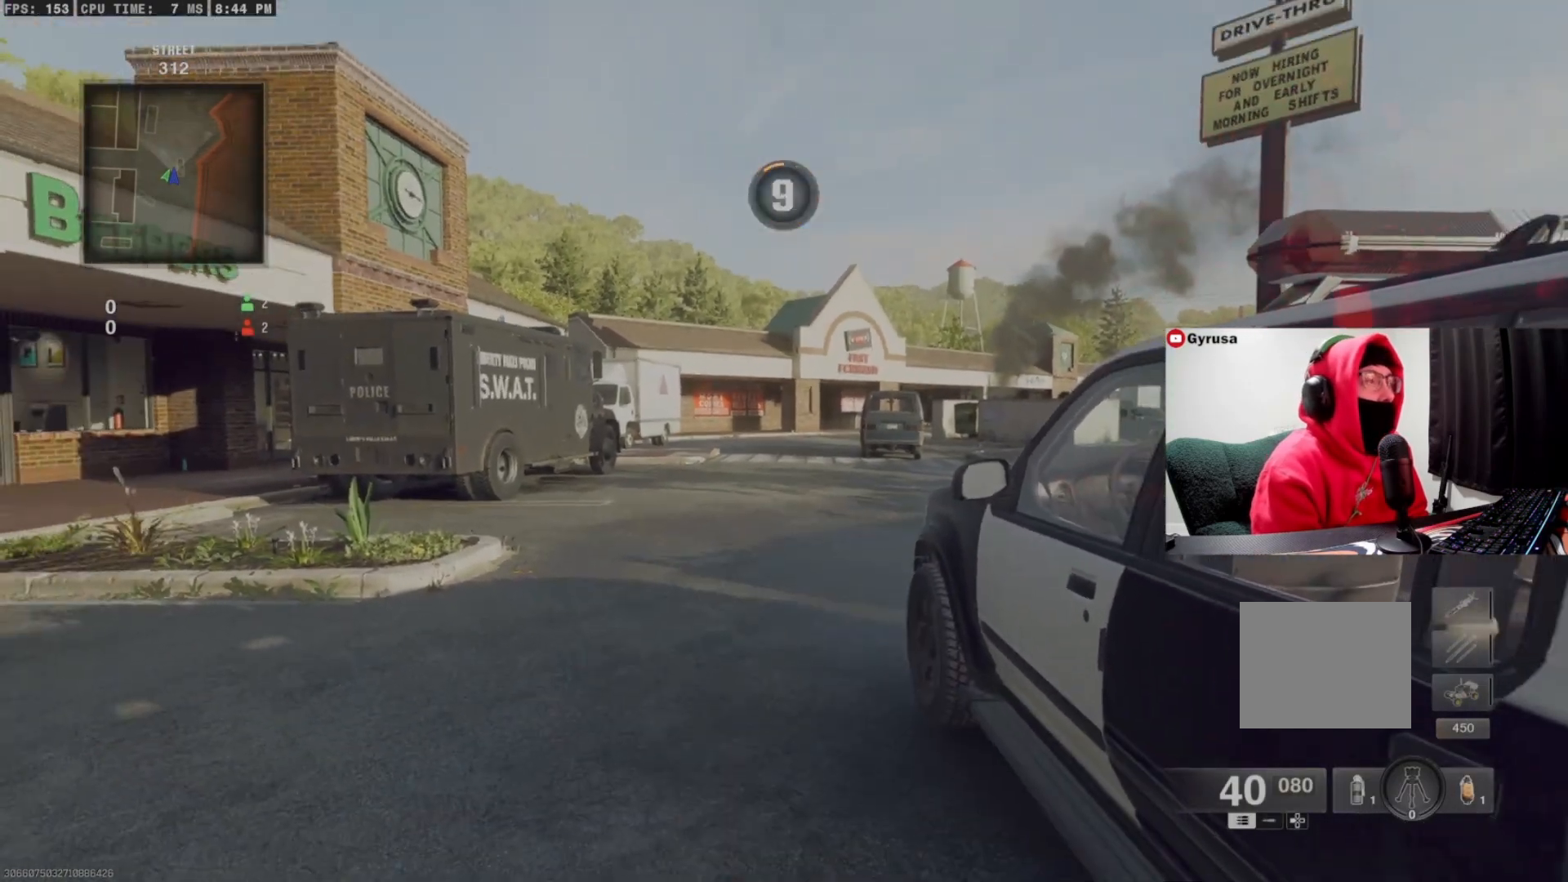
{"buttons": [], "left_stick": "center", "right_stick": "center", "events": []}
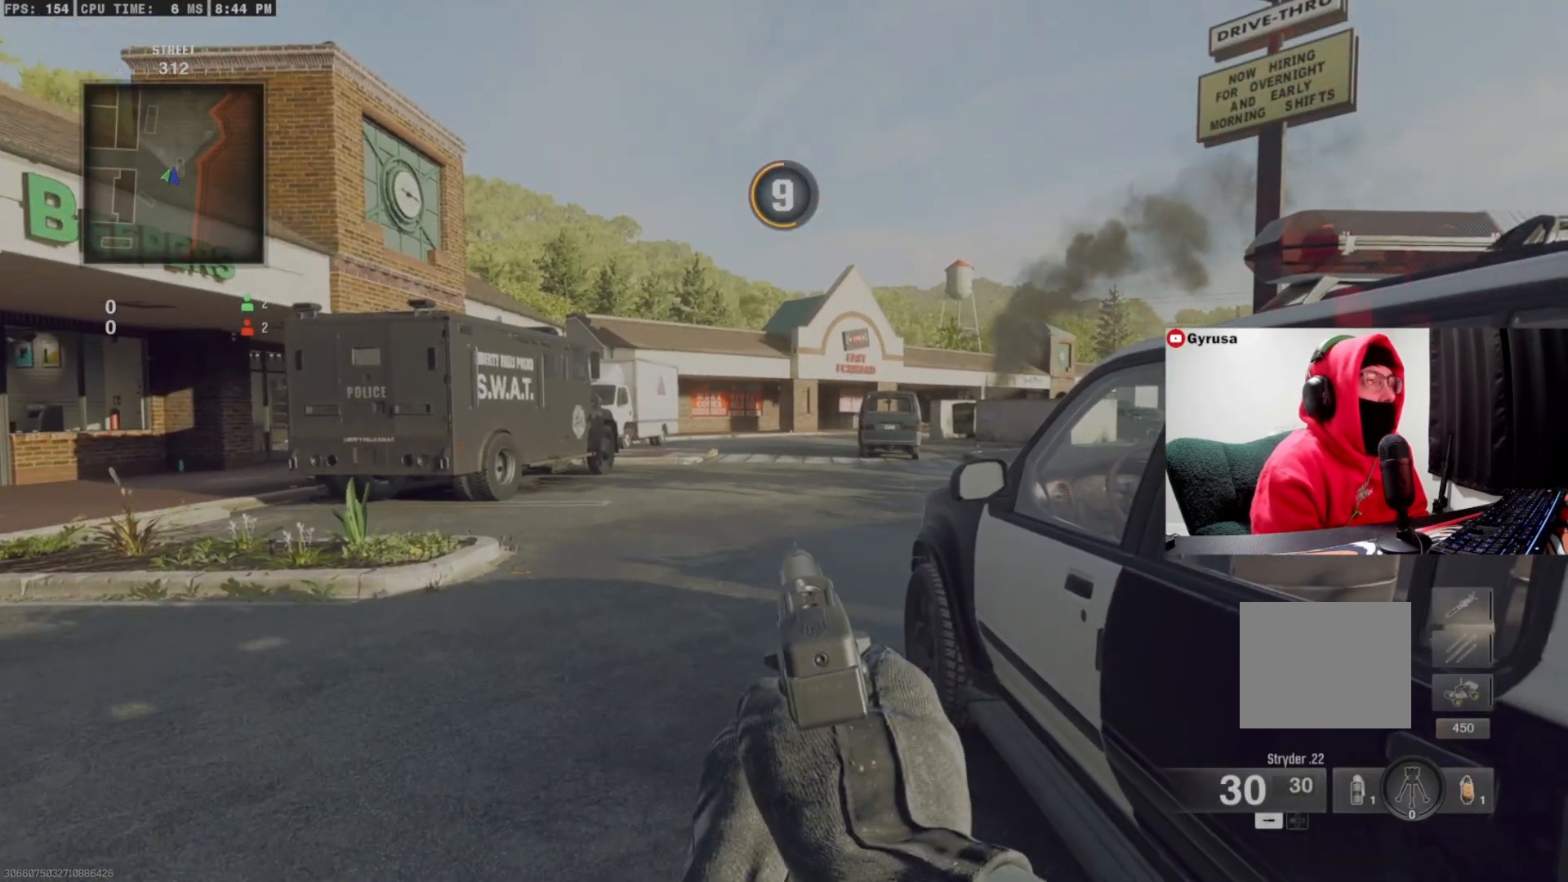
{"buttons": ["DPAD_DOWN"], "left_stick": "center", "right_stick": "center", "events": [[233, "TOUCHPAD", "down"], [300, "TOUCHPAD", "up"], [467, "DPAD_DOWN", "down"]]}
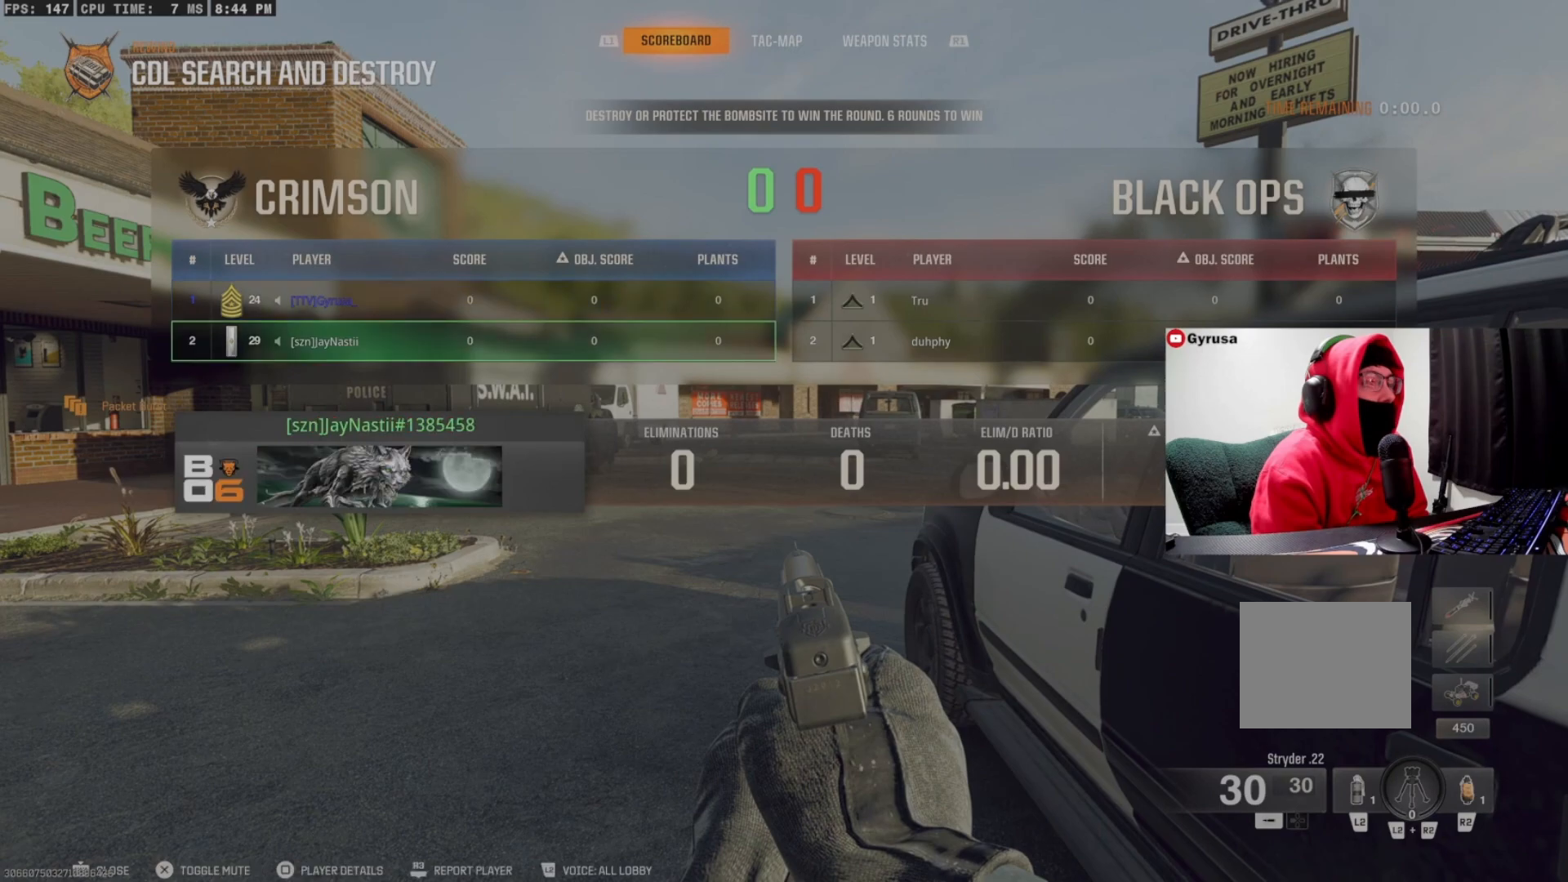
{"buttons": [], "left_stick": "up", "right_stick": "center", "events": [[33, "DPAD_DOWN", "up"], [100, "DPAD_DOWN", "down"], [200, "DPAD_DOWN", "up"], [233, "left_stick", "up"]]}
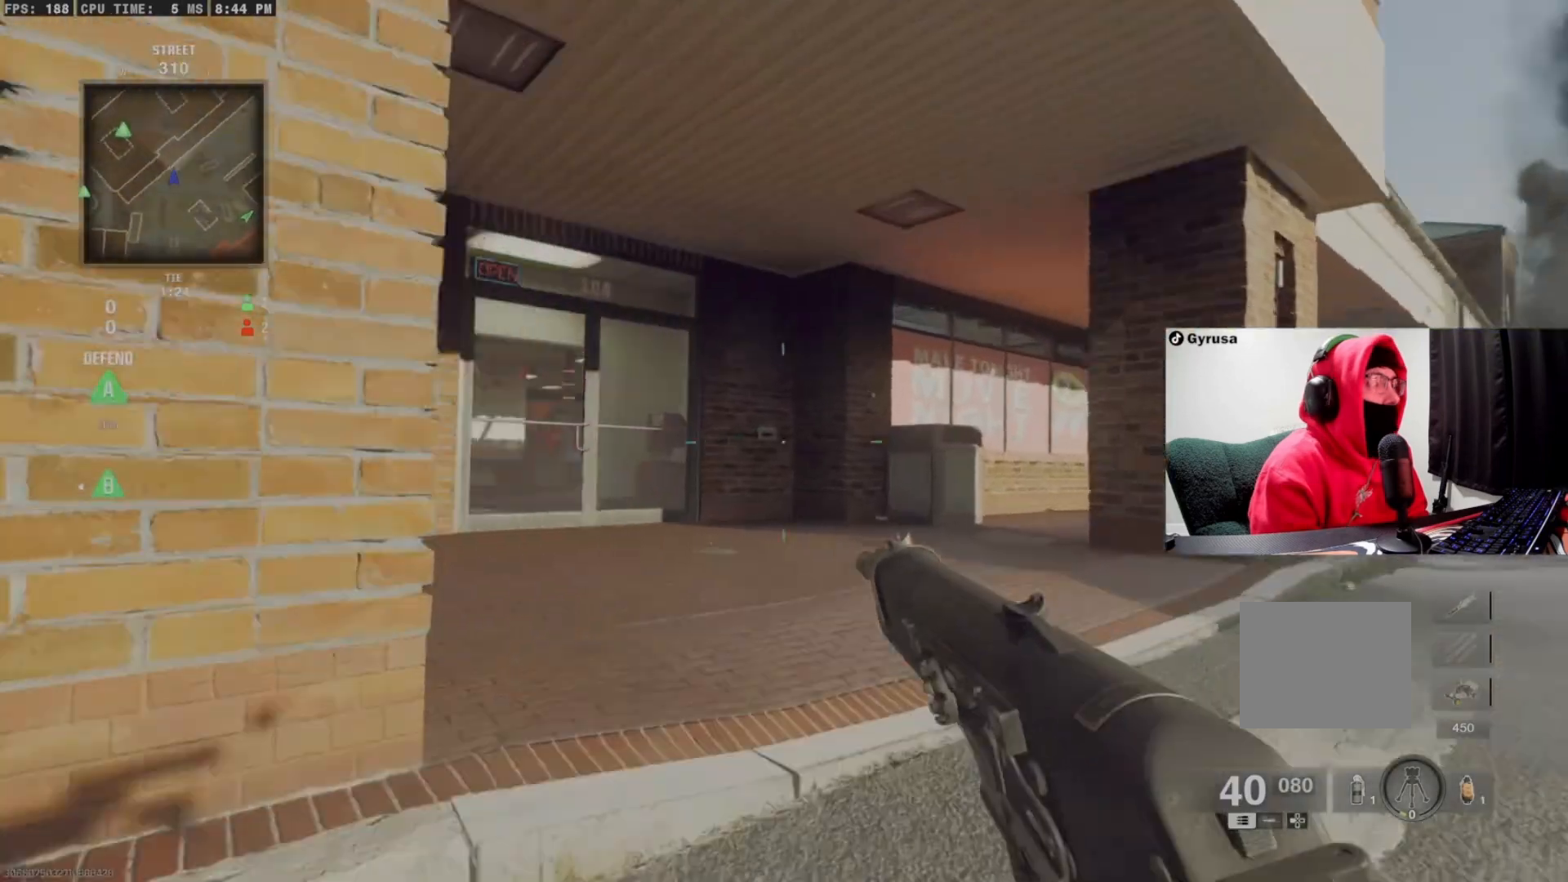
{"buttons": ["TRIANGLE", "L3"], "left_stick": "up", "right_stick": "center", "events": [[67, "right_stick", "left"], [100, "CROSS", "down"], [167, "L3", "down"], [200, "CROSS", "up"], [233, "L3", "up"], [333, "L3", "down"], [367, "TRIANGLE", "down"], [400, "right_stick", "center"], [433, "L3", "up"], [433, "TRIANGLE", "up"], [500, "L3", "down"], [500, "TRIANGLE", "down"]]}
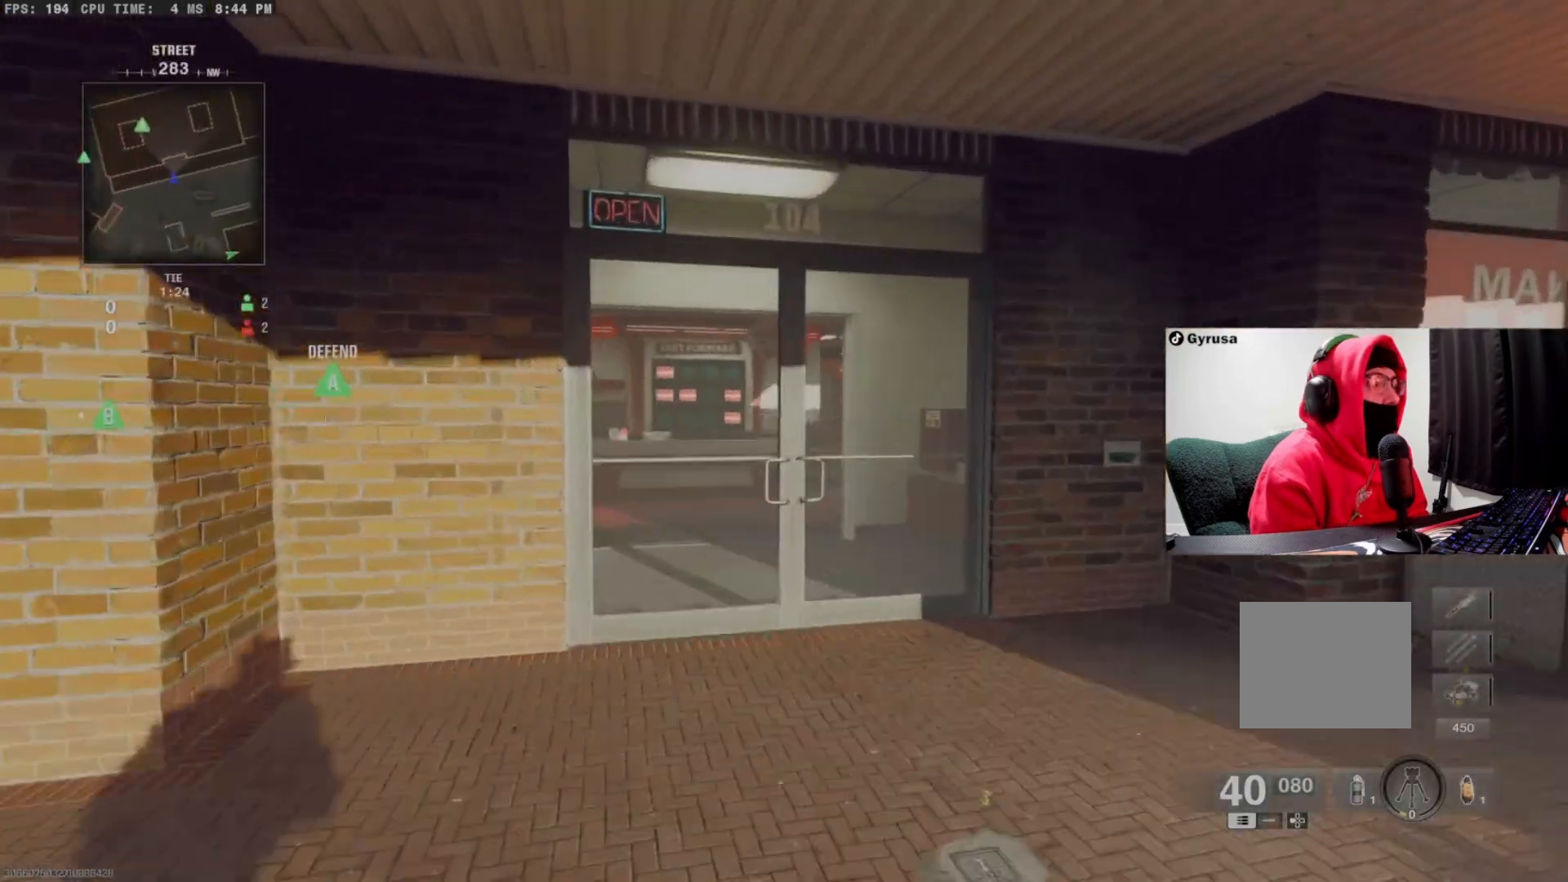
{"buttons": [], "left_stick": "up", "right_stick": "right", "events": [[67, "right_stick", "left"], [100, "L3", "up"], [100, "TRIANGLE", "up"], [133, "right_stick", "center"], [467, "right_stick", "right"]]}
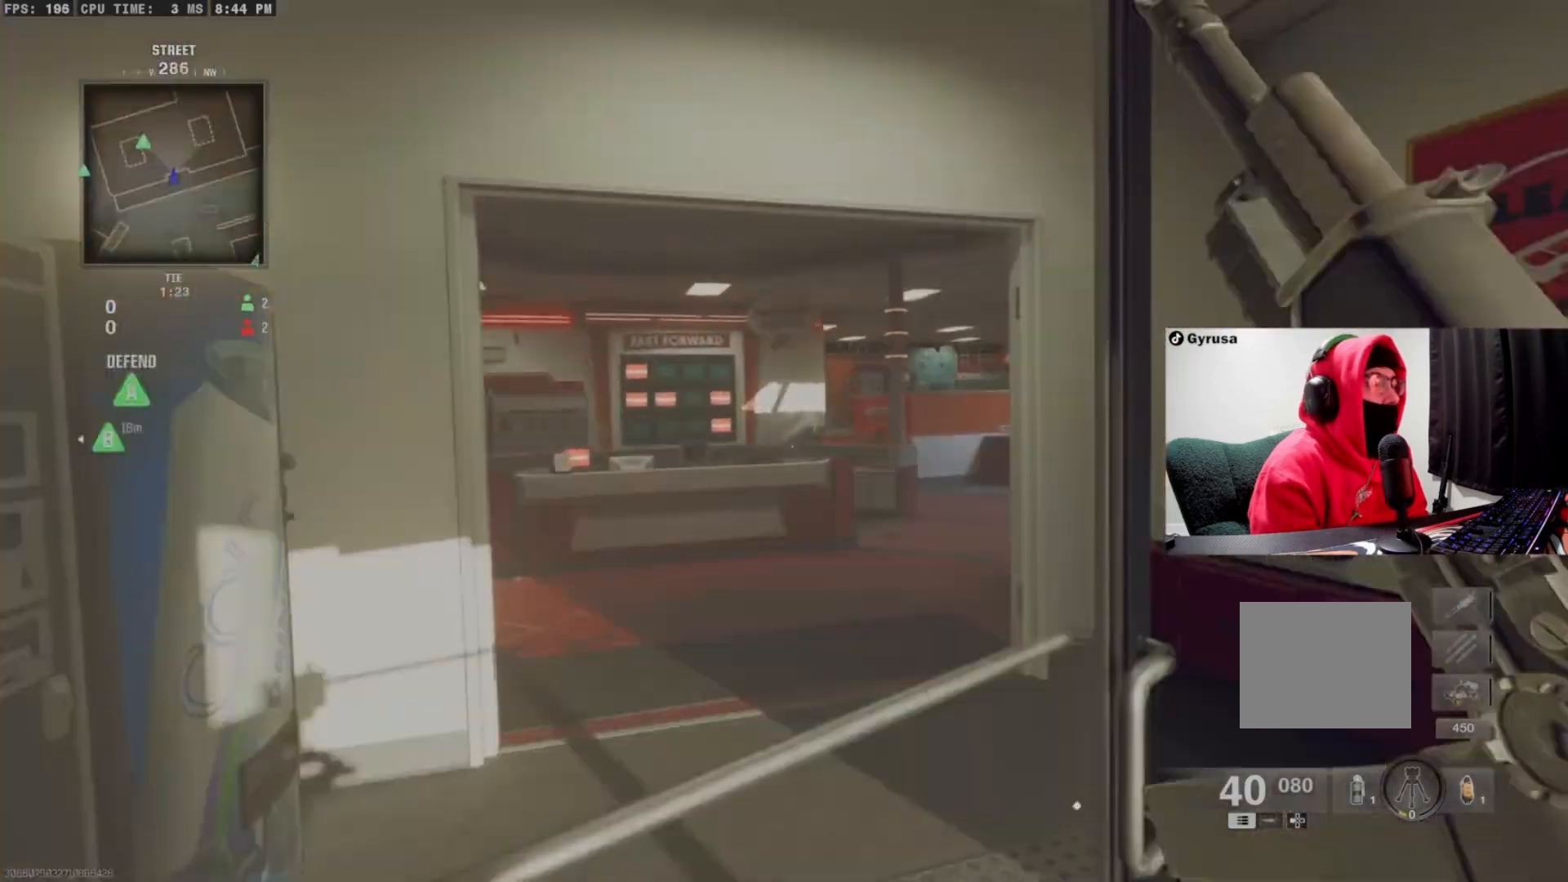
{"buttons": [], "left_stick": "up", "right_stick": "center", "events": [[100, "TRIANGLE", "down"], [100, "right_stick", "center"], [133, "TRIANGLE", "up"], [200, "TRIANGLE", "down"], [200, "right_stick", "right"], [300, "TRIANGLE", "up"], [433, "right_stick", "center"]]}
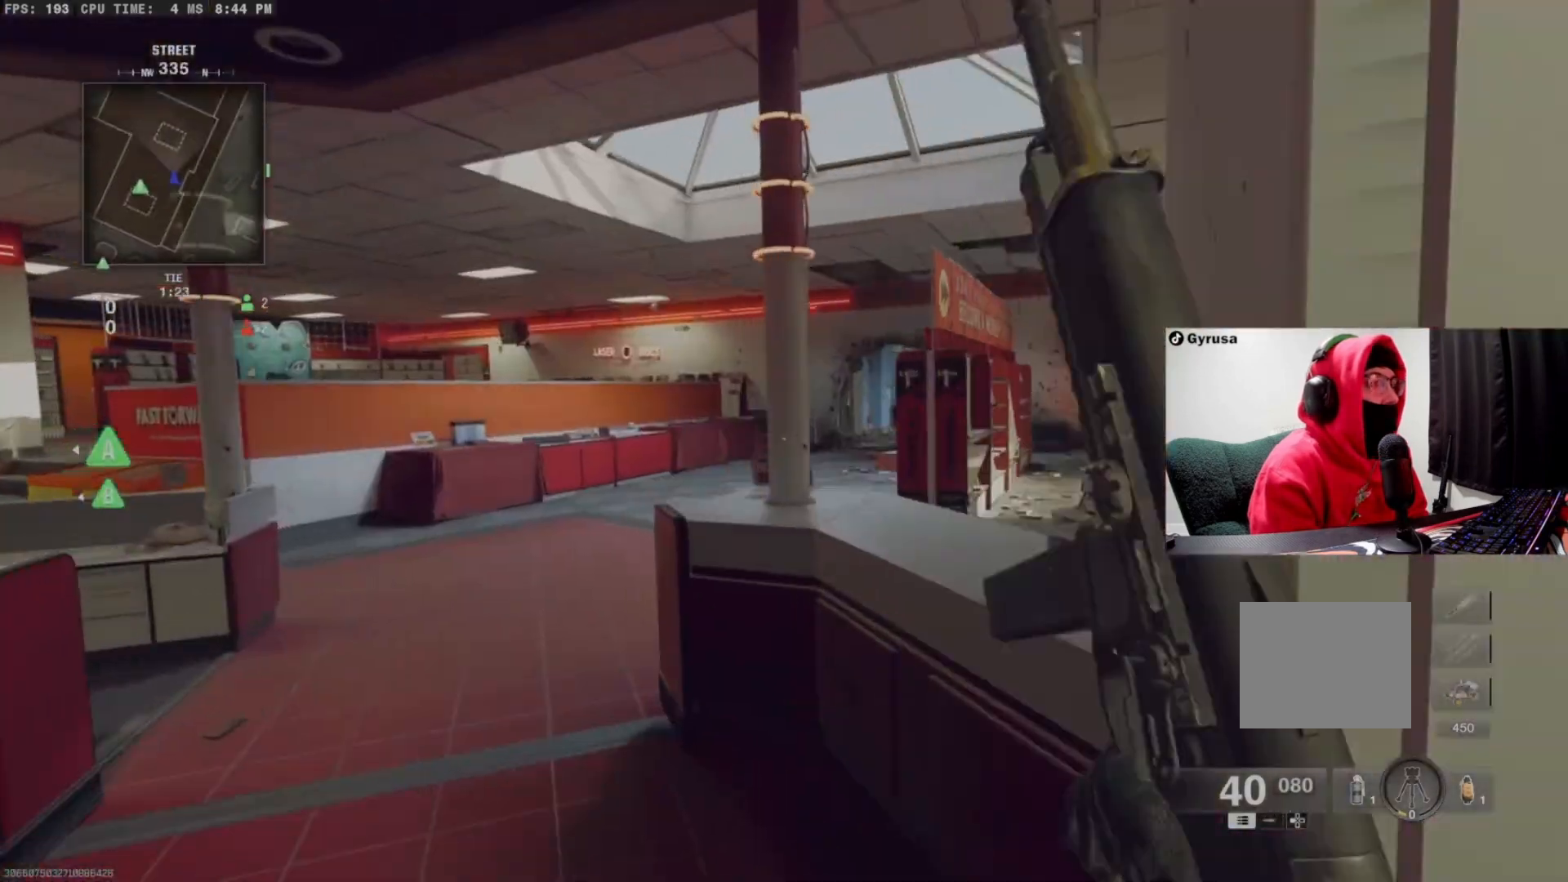
{"buttons": ["L1"], "left_stick": "up-right", "right_stick": "left", "events": [[33, "CIRCLE", "down"], [133, "CIRCLE", "up"], [133, "CROSS", "down"], [200, "left_stick", "up-left"], [200, "right_stick", "right"], [367, "right_stick", "center"], [400, "CROSS", "up"], [400, "L1", "down"], [467, "right_stick", "left"], [500, "left_stick", "up-right"]]}
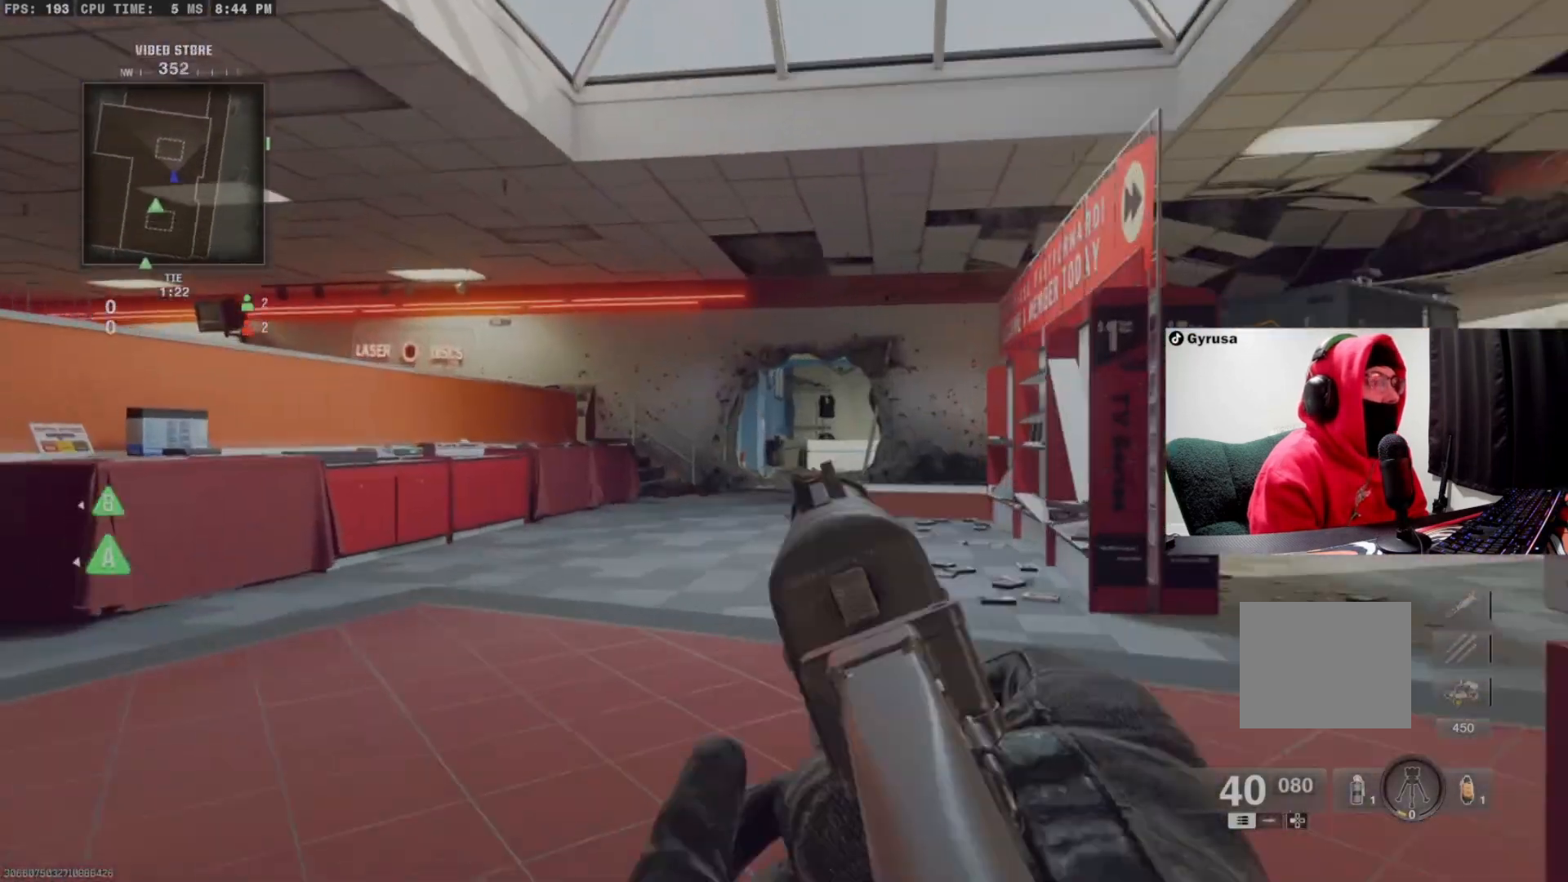
{"buttons": [], "left_stick": "up-right", "right_stick": "center", "events": [[33, "right_stick", "center"], [300, "L1", "up"]]}
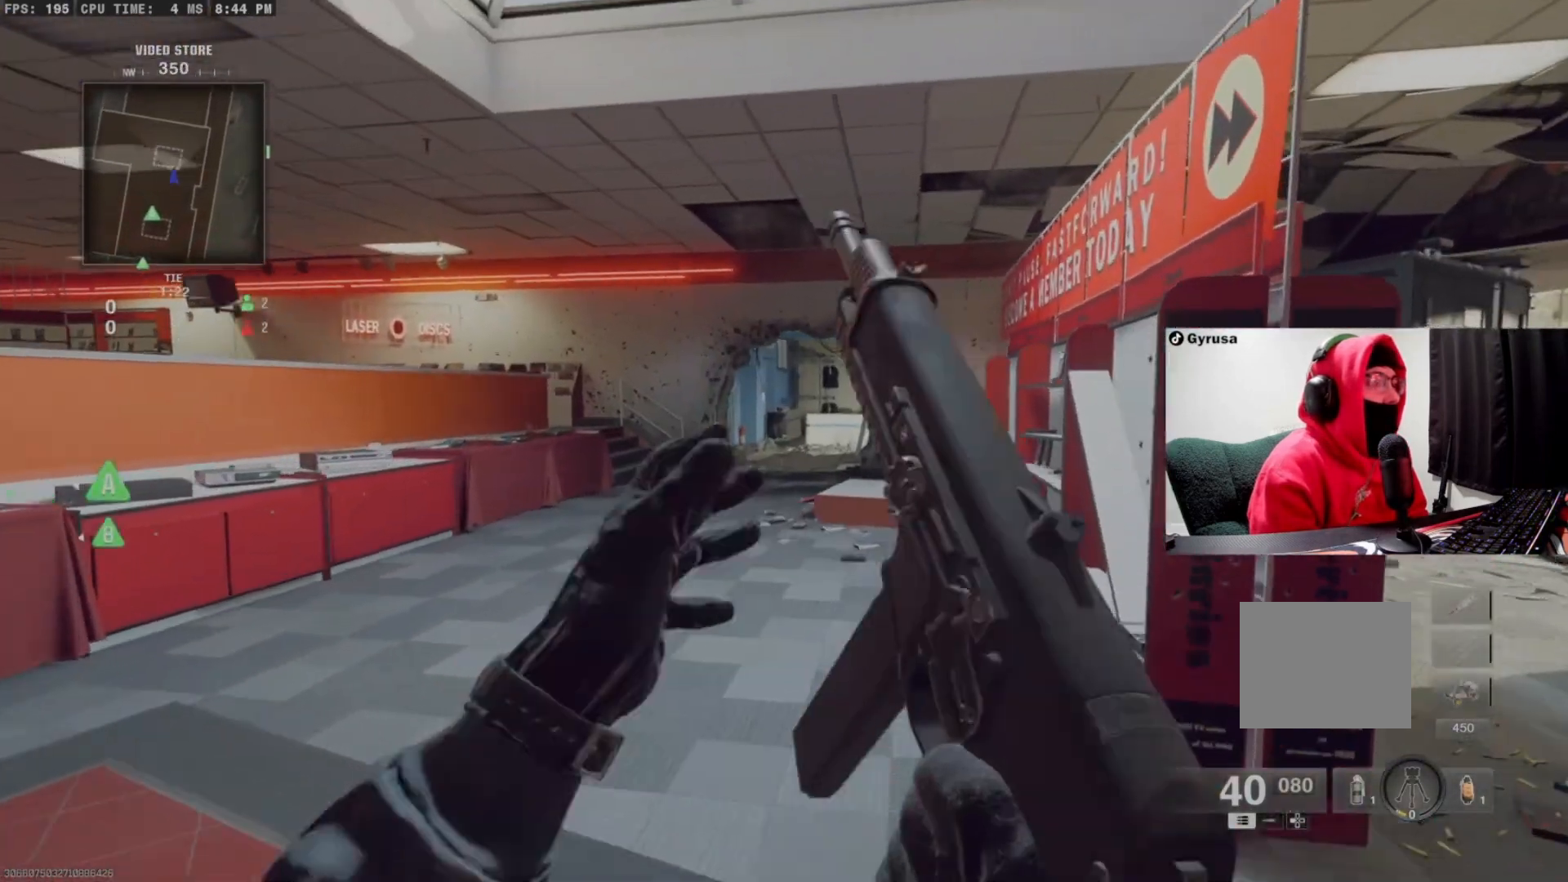
{"buttons": [], "left_stick": "up-right", "right_stick": "center", "events": []}
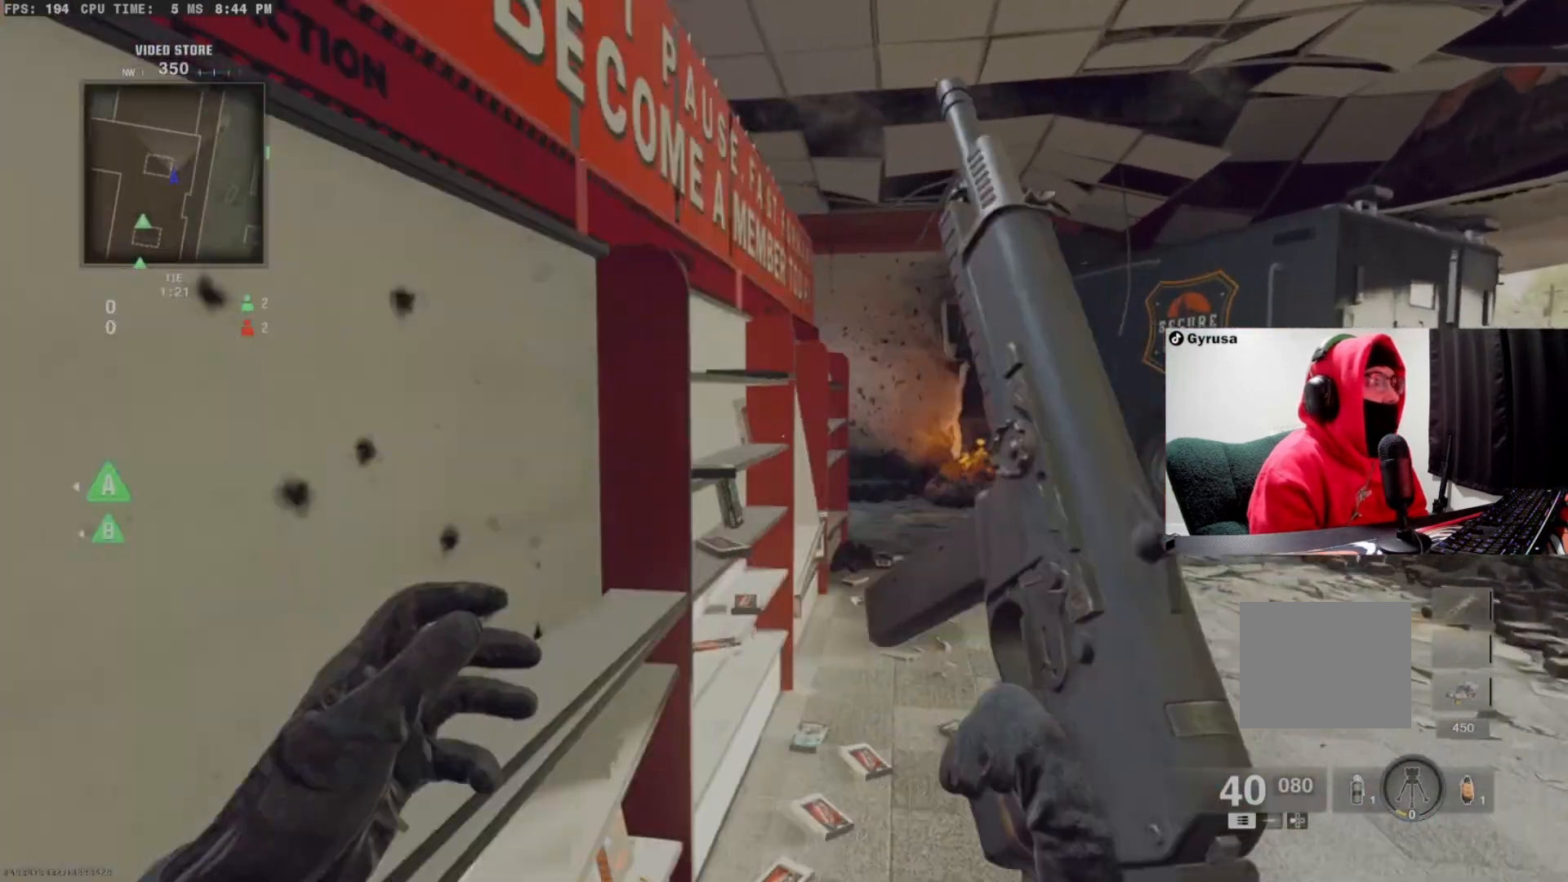
{"buttons": ["L1"], "left_stick": "center", "right_stick": "center", "events": [[67, "L1", "down"], [67, "left_stick", "up-left"], [200, "right_stick", "right"], [233, "left_stick", "left"], [300, "right_stick", "center"], [400, "left_stick", "center"]]}